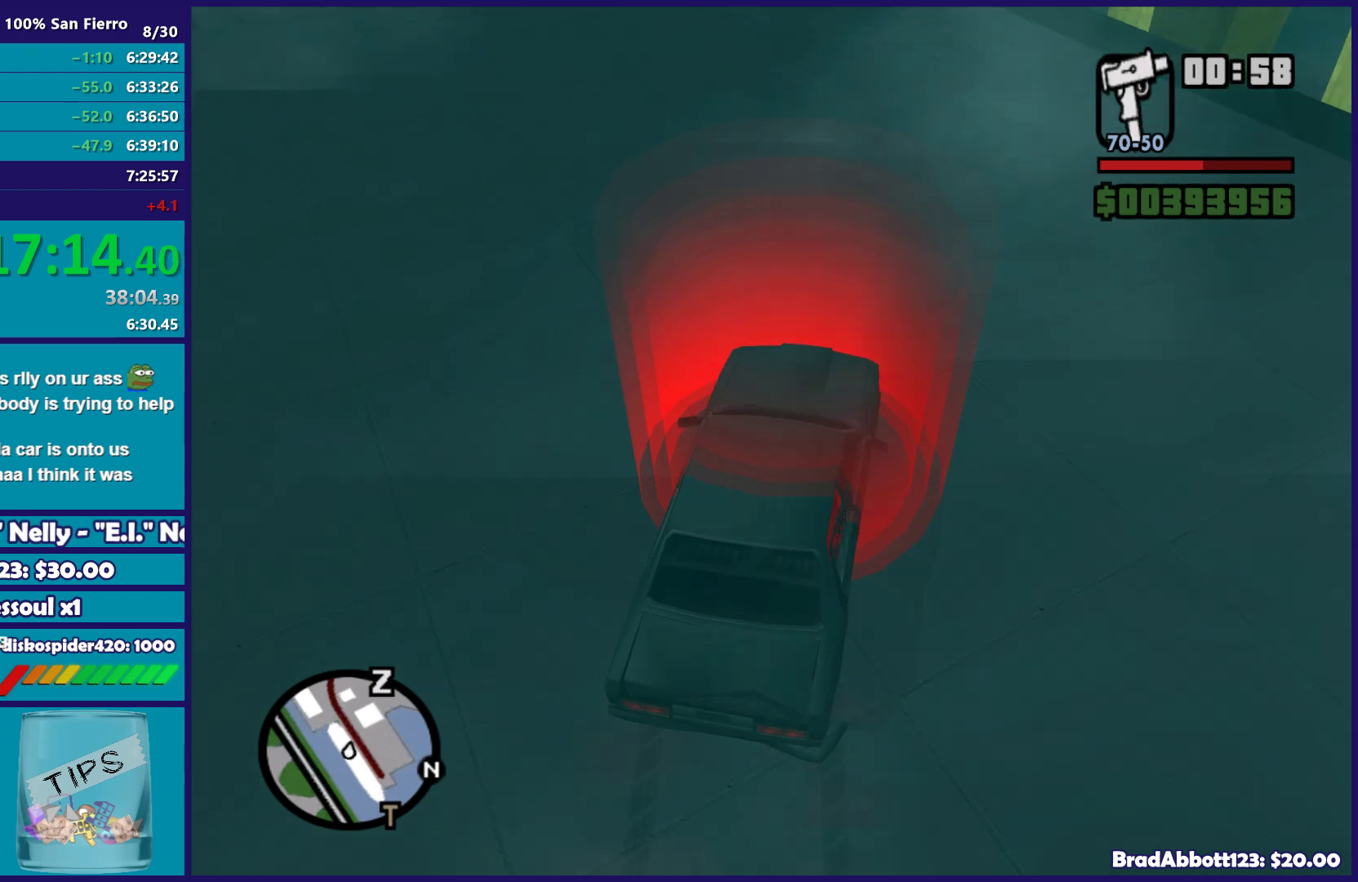
Gameplay with a controller (Xbox layout); each line is a JSON object with the inputs held at the frame after it. "events" lists button and stick changes between this image and that frame as [ms after this image, input, new state], when the widget could be followed in between.
{"buttons": ["L2"], "left_stick": "center", "right_stick": "center", "events": [[33, "left_stick", "center"], [350, "A", "down"], [500, "A", "up"]]}
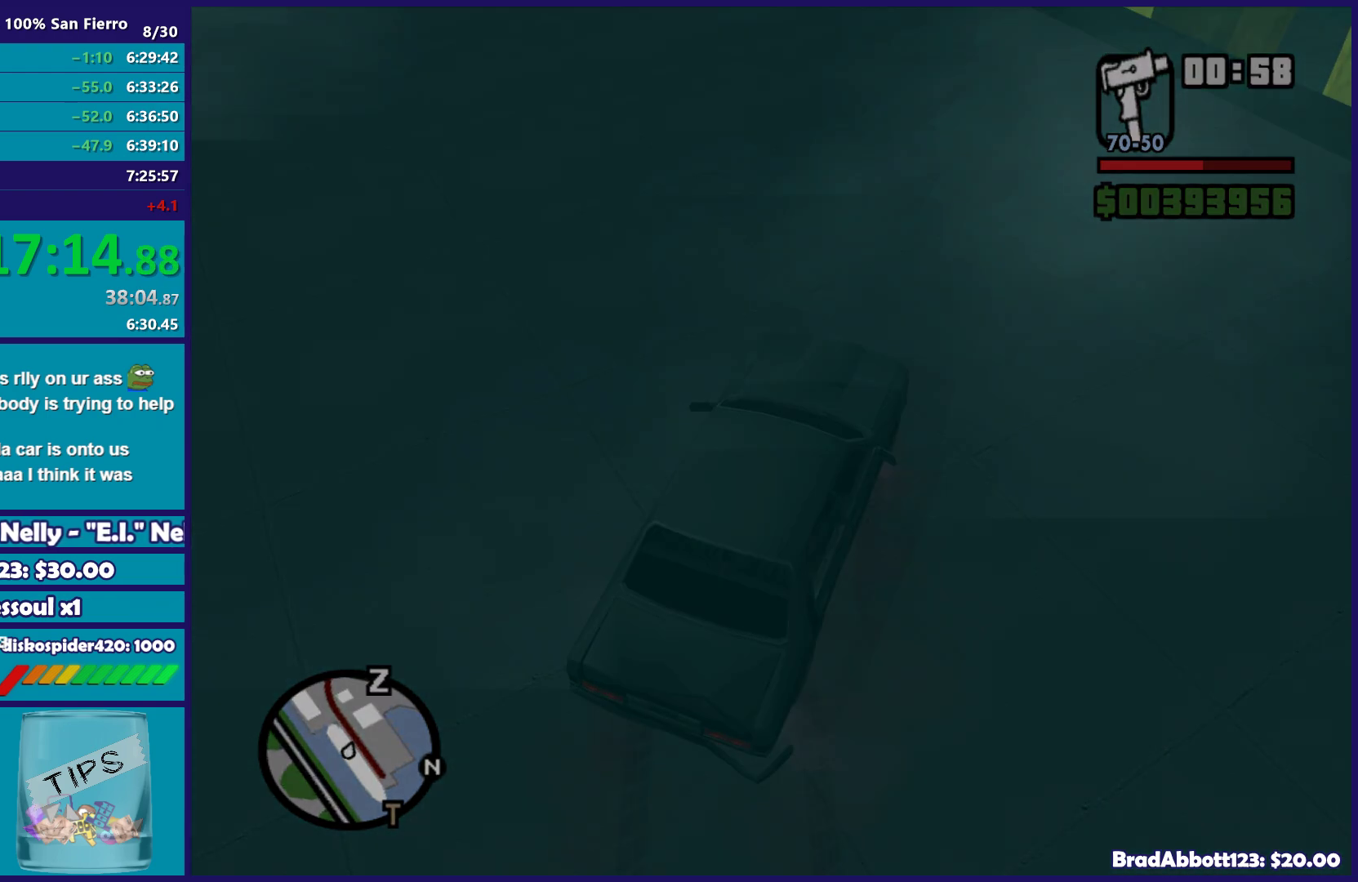
{"buttons": ["A"], "left_stick": "left", "right_stick": "center", "events": [[83, "A", "down"], [133, "L2", "up"], [200, "A", "up"], [267, "A", "down"], [400, "A", "up"], [400, "left_stick", "left"], [467, "A", "down"]]}
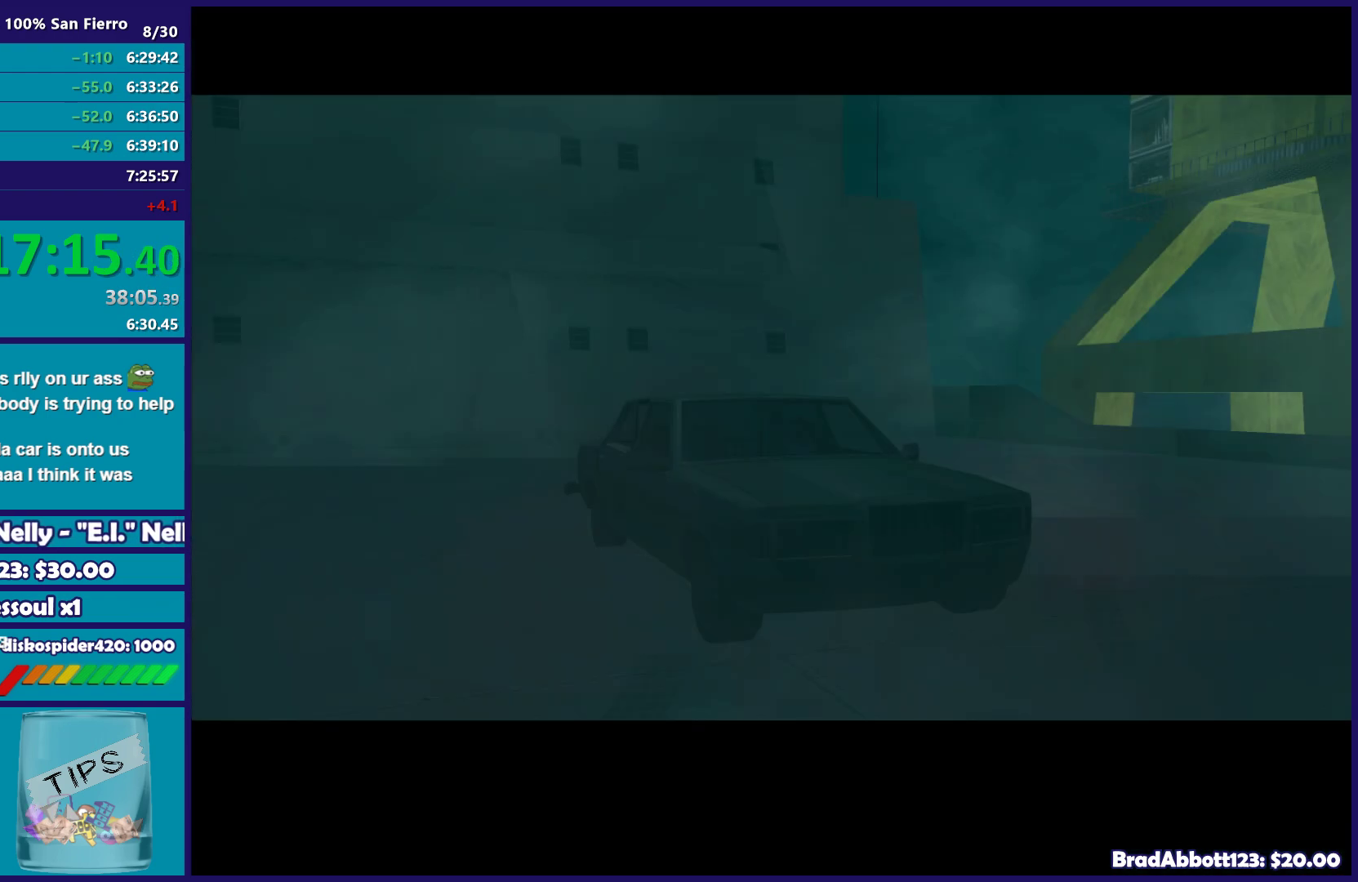
{"buttons": [], "left_stick": "up-left", "right_stick": "center", "events": [[17, "left_stick", "up-left"], [83, "A", "up"], [183, "A", "down"], [283, "A", "up"], [367, "A", "down"], [467, "A", "up"]]}
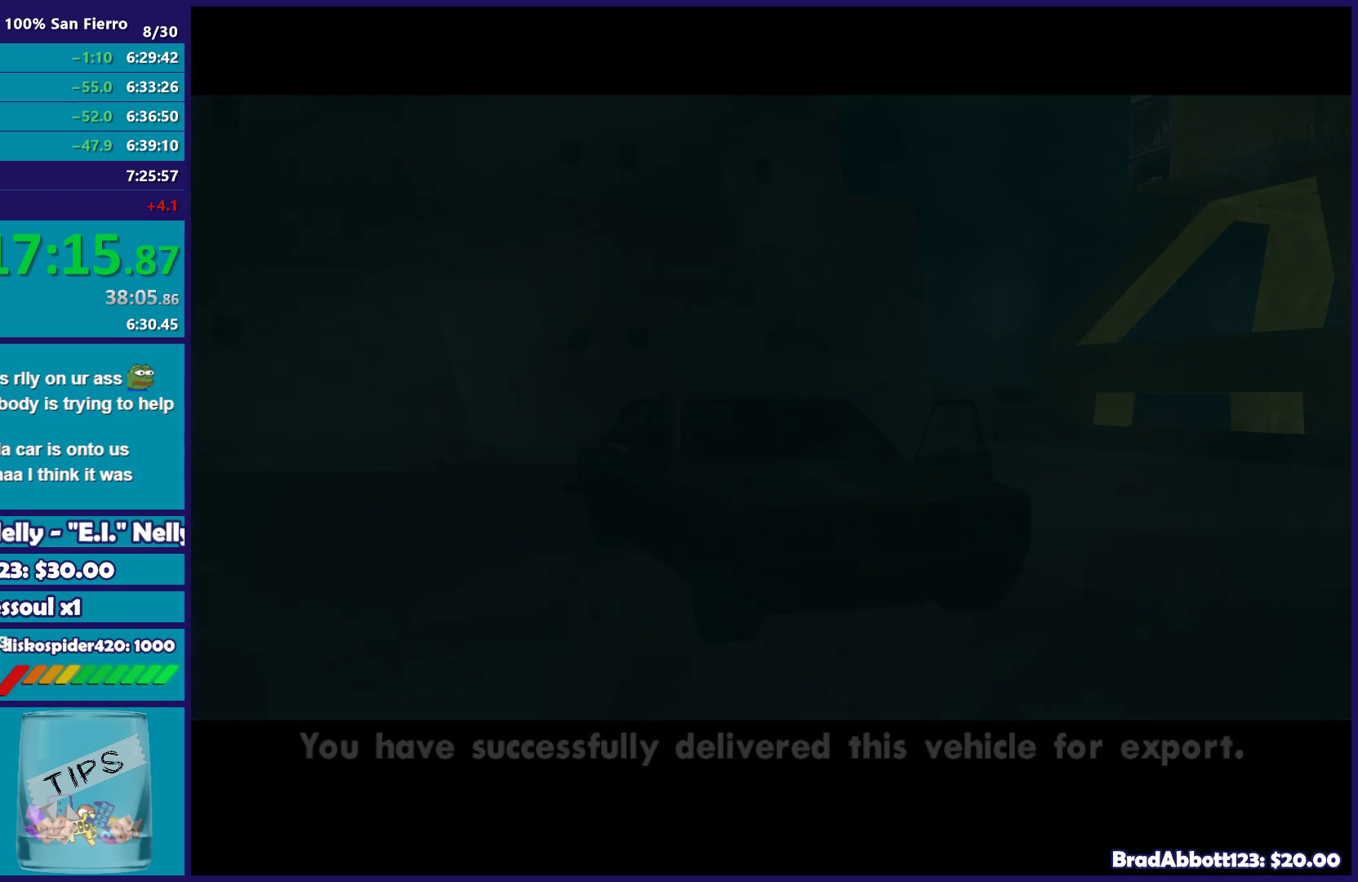
{"buttons": ["A"], "left_stick": "up-left", "right_stick": "center", "events": [[67, "A", "down"], [167, "A", "up"], [267, "A", "down"], [367, "A", "up"], [483, "A", "down"]]}
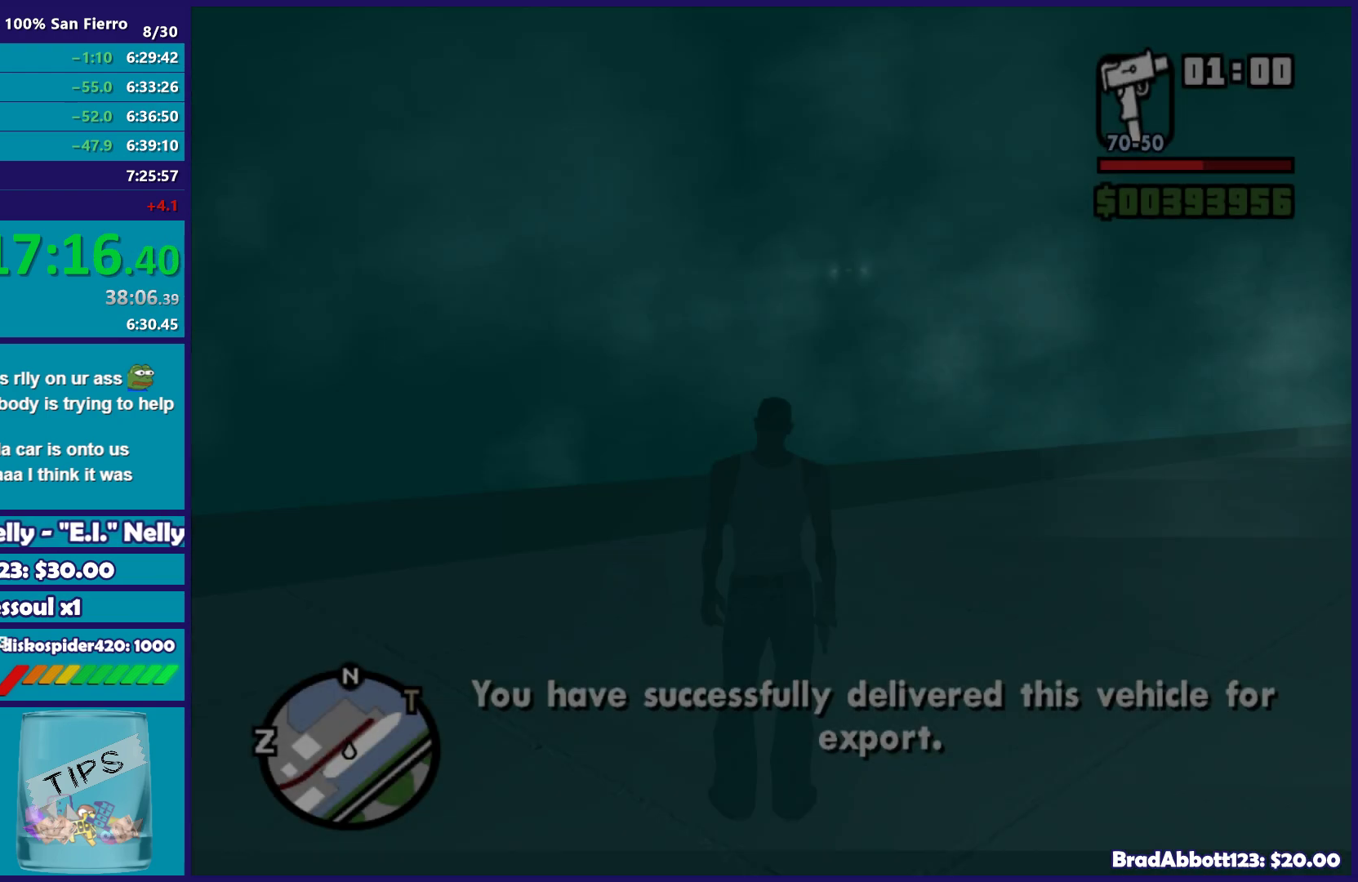
{"buttons": [], "left_stick": "up-left", "right_stick": "center", "events": [[67, "A", "up"], [167, "A", "down"], [267, "A", "up"], [383, "A", "down"], [467, "A", "up"]]}
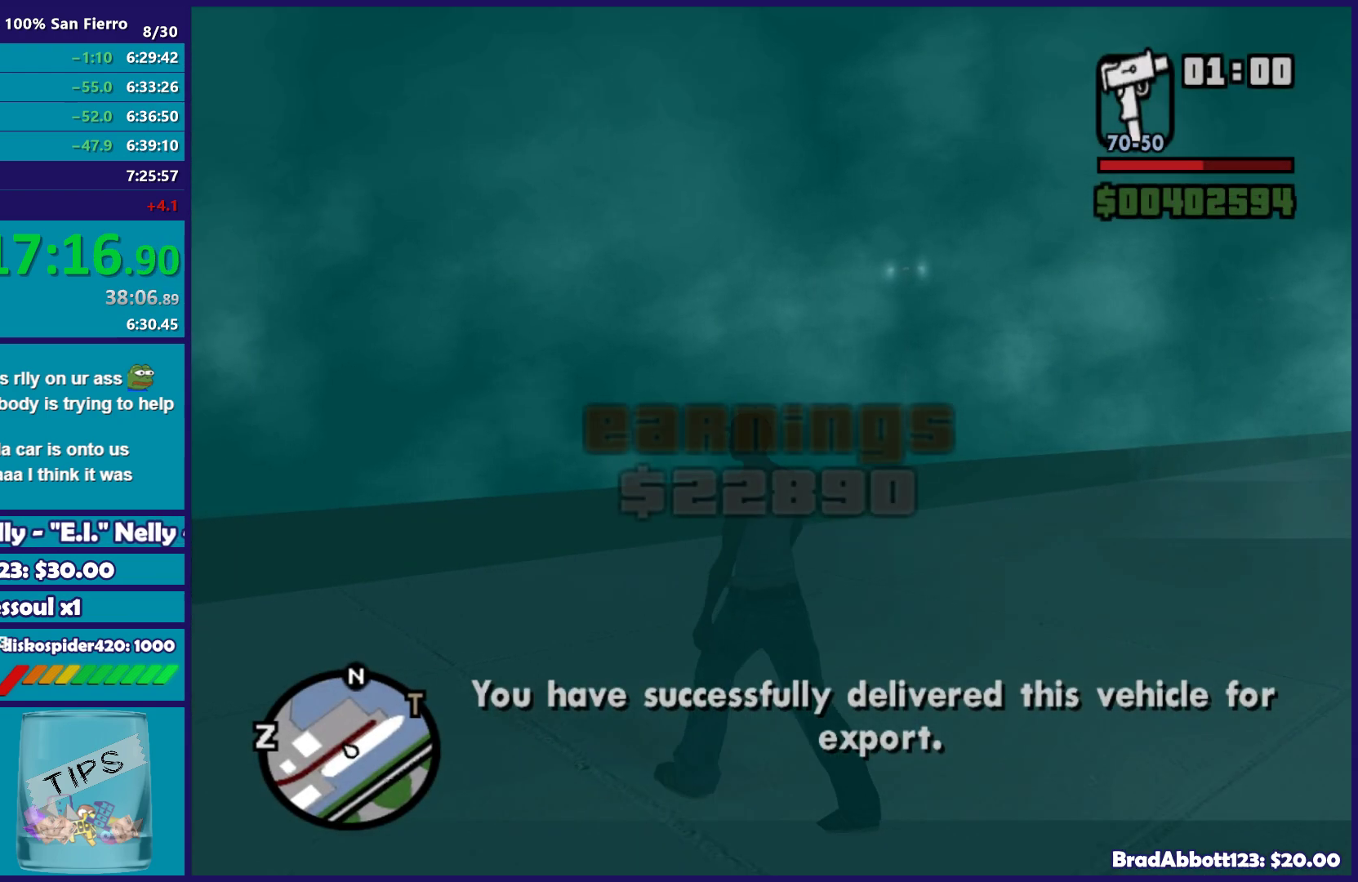
{"buttons": ["A", "X"], "left_stick": "up-left", "right_stick": "center", "events": [[67, "A", "down"], [183, "A", "up"], [250, "A", "down"], [383, "A", "up"], [483, "A", "down"], [483, "X", "down"]]}
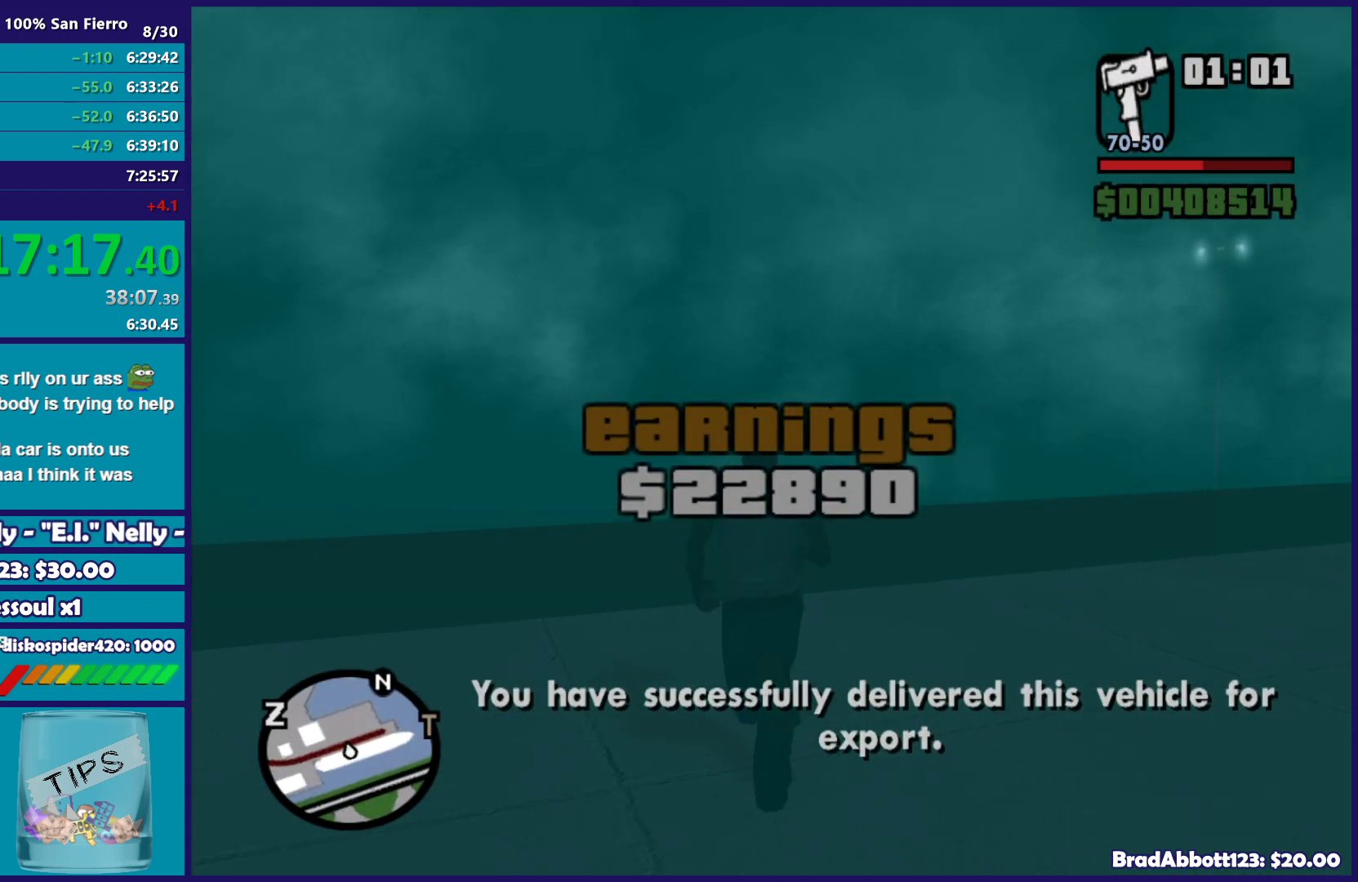
{"buttons": ["X"], "left_stick": "up-left", "right_stick": "center", "events": [[33, "A", "up"], [217, "X", "up"], [300, "X", "down"], [417, "X", "up"], [500, "X", "down"]]}
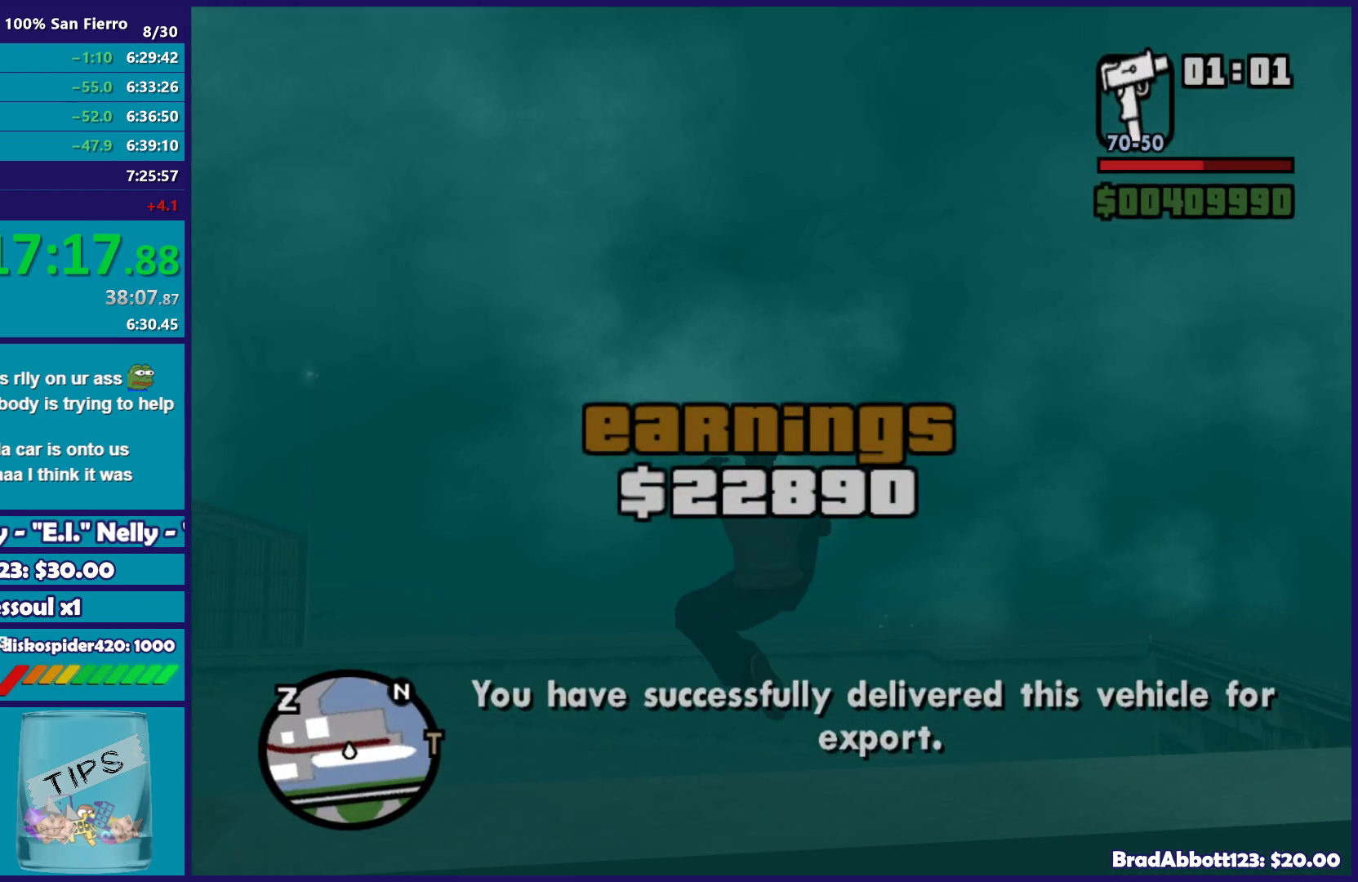
{"buttons": [], "left_stick": "up", "right_stick": "up-left", "events": [[117, "X", "up"], [150, "left_stick", "up"], [367, "right_stick", "up-left"]]}
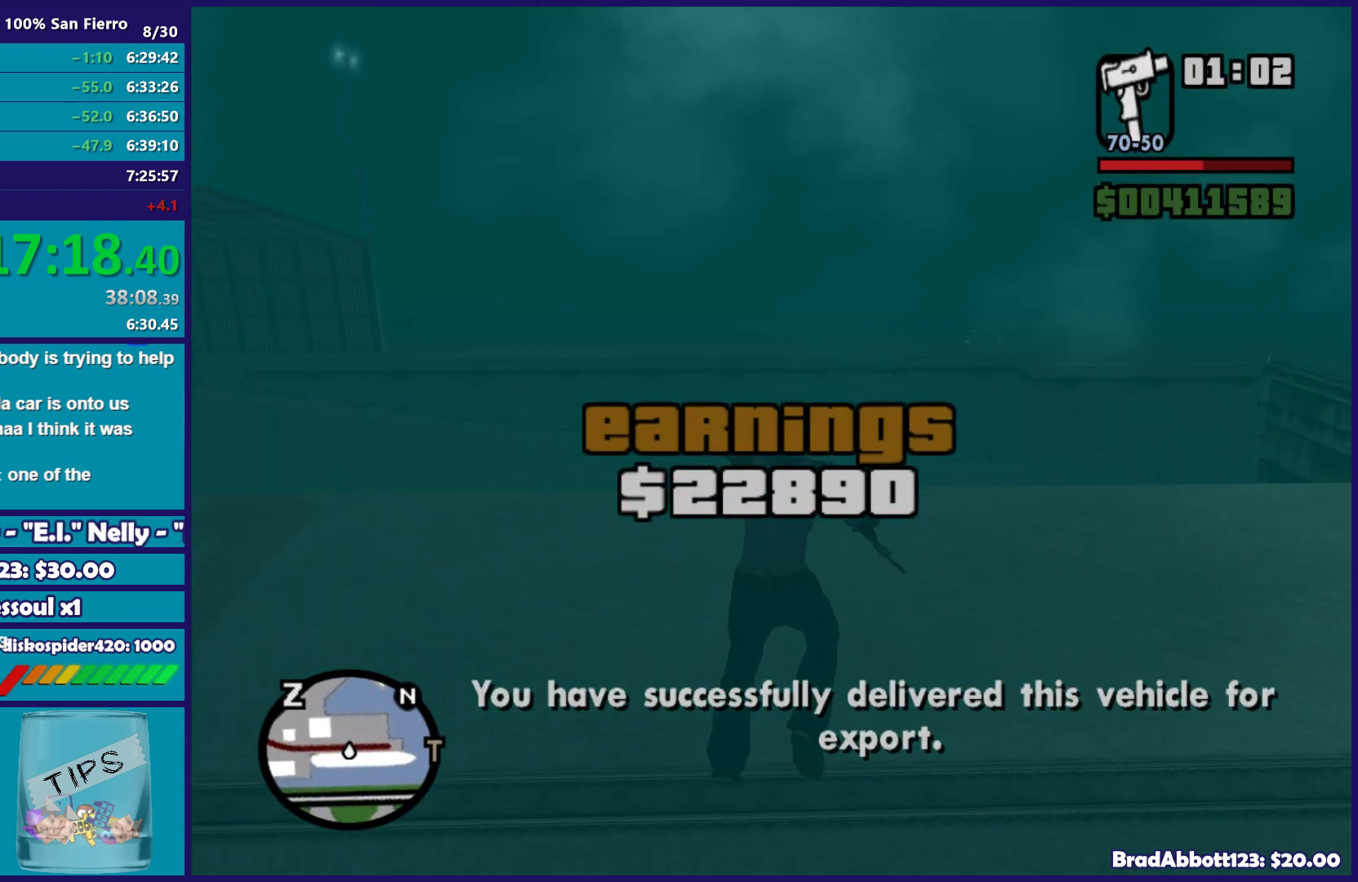
{"buttons": ["A"], "left_stick": "up", "right_stick": "center", "events": [[367, "right_stick", "center"], [467, "A", "down"]]}
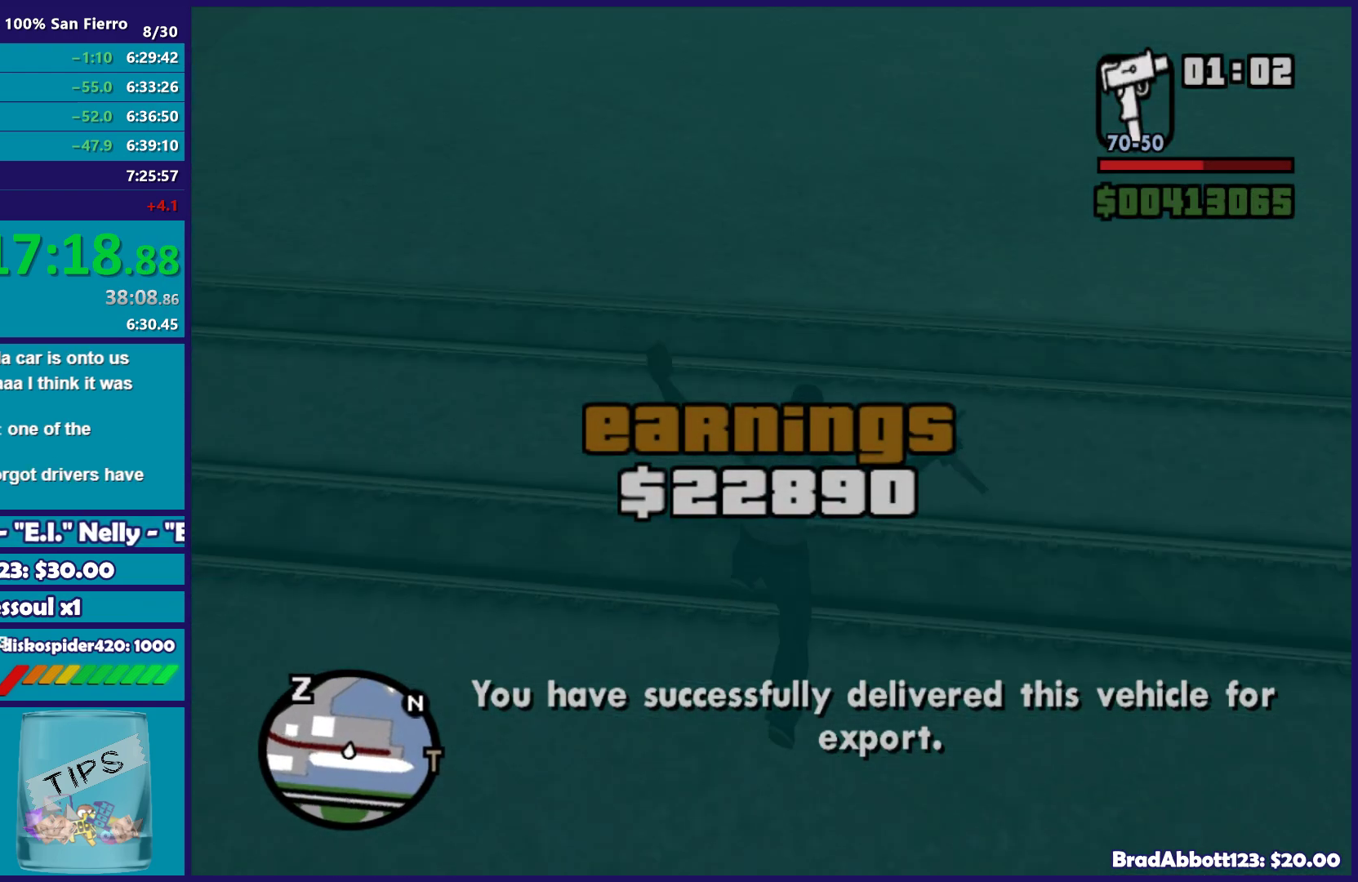
{"buttons": [], "left_stick": "up", "right_stick": "down-left", "events": [[50, "A", "up"], [183, "A", "down"], [250, "A", "up"], [450, "right_stick", "down-left"]]}
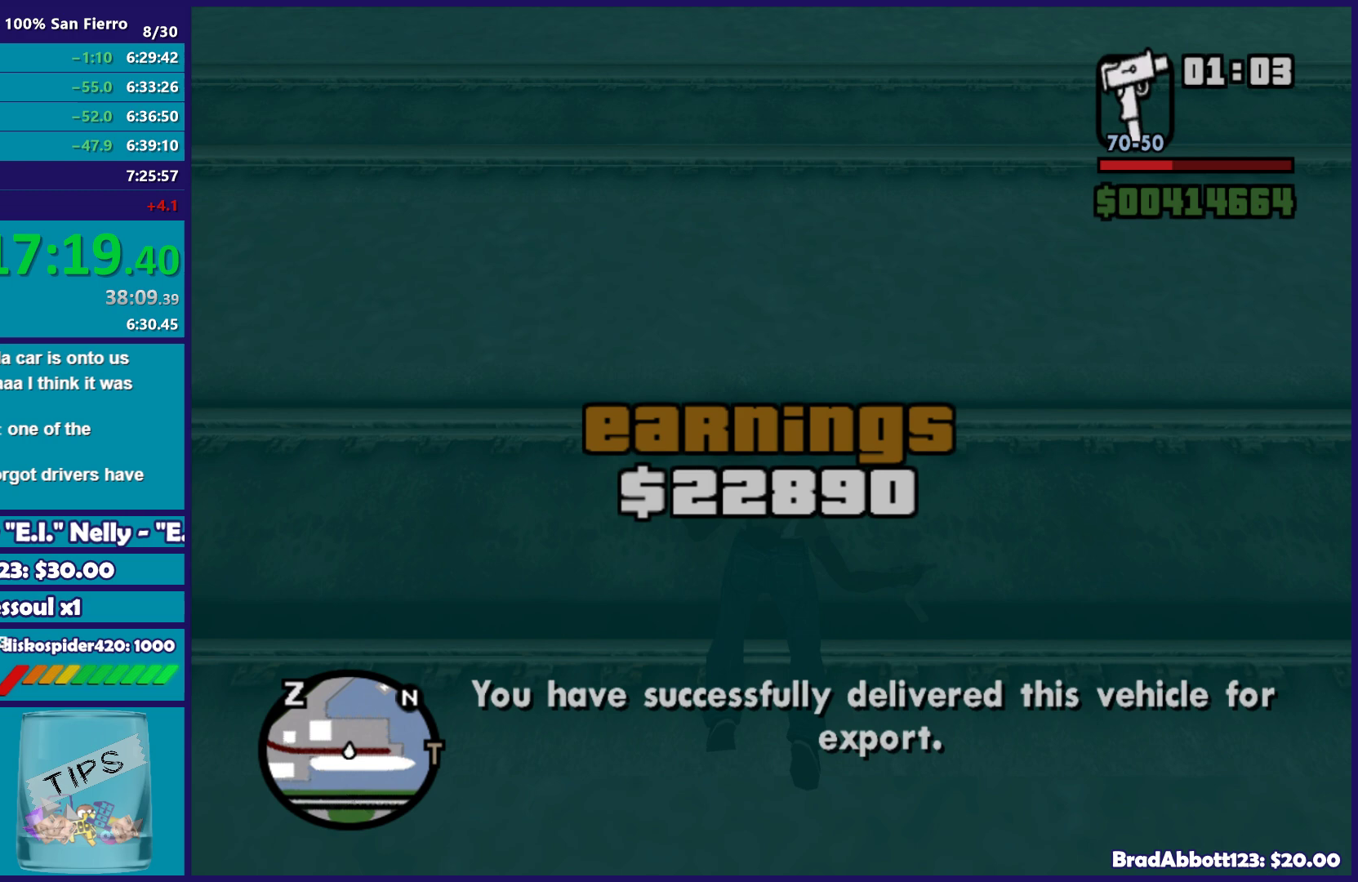
{"buttons": [], "left_stick": "up", "right_stick": "center", "events": [[233, "right_stick", "center"], [350, "A", "down"], [450, "A", "up"]]}
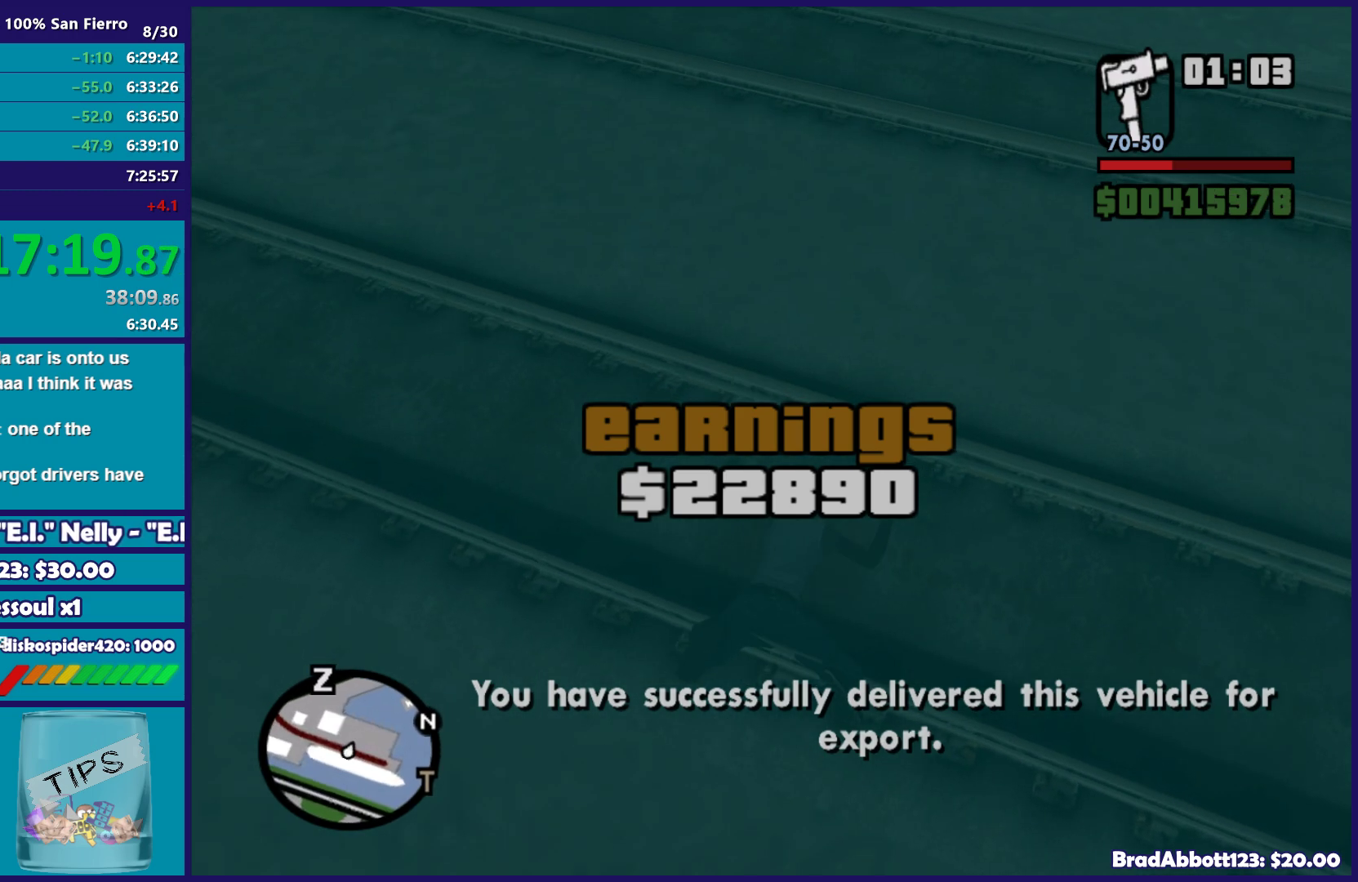
{"buttons": ["A"], "left_stick": "up", "right_stick": "center", "events": [[50, "A", "down"], [150, "A", "up"], [267, "A", "down"], [367, "A", "up"], [483, "A", "down"]]}
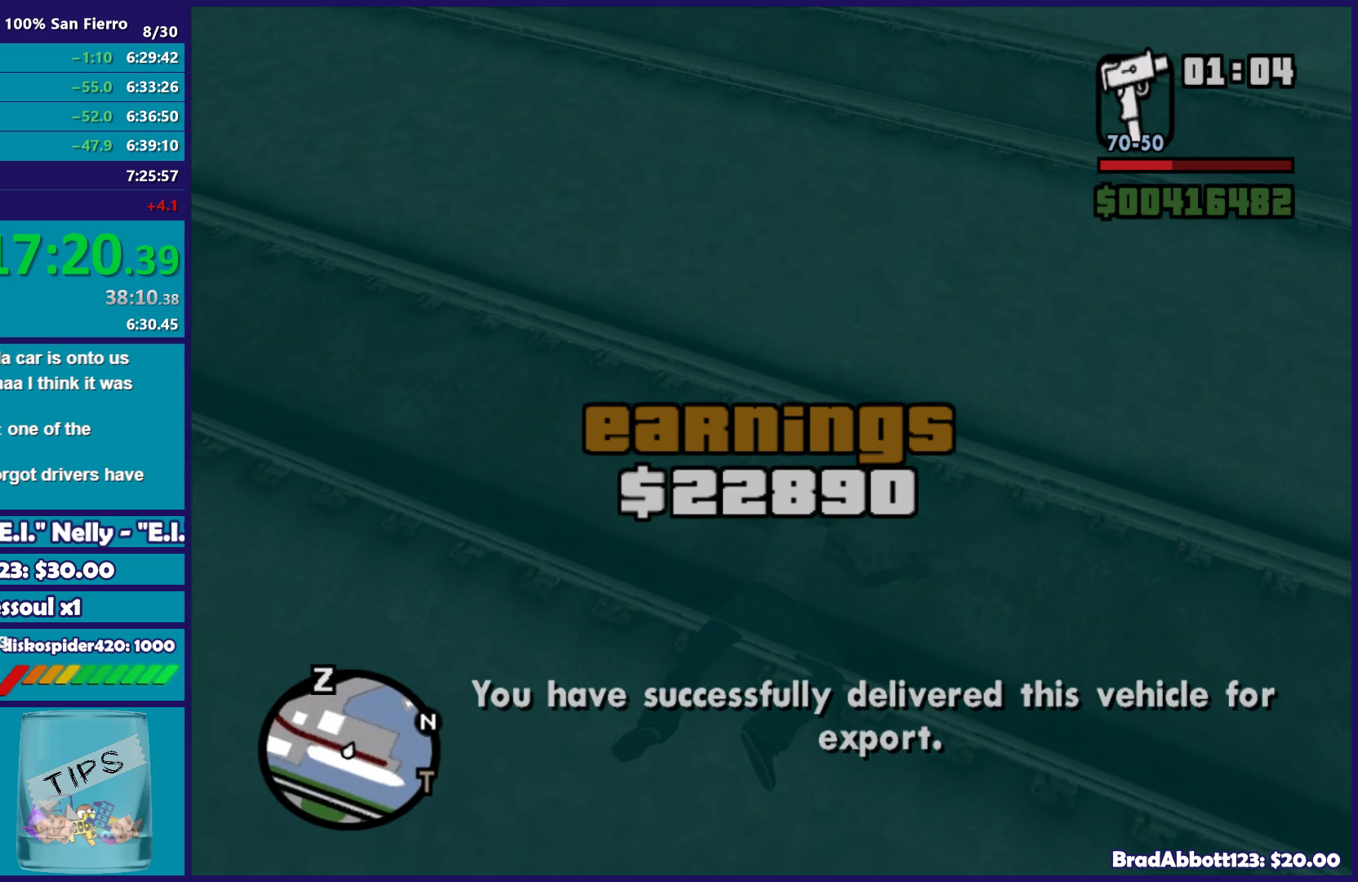
{"buttons": [], "left_stick": "up", "right_stick": "center", "events": [[67, "A", "up"], [167, "A", "down"], [300, "A", "up"], [433, "A", "down"], [500, "A", "up"]]}
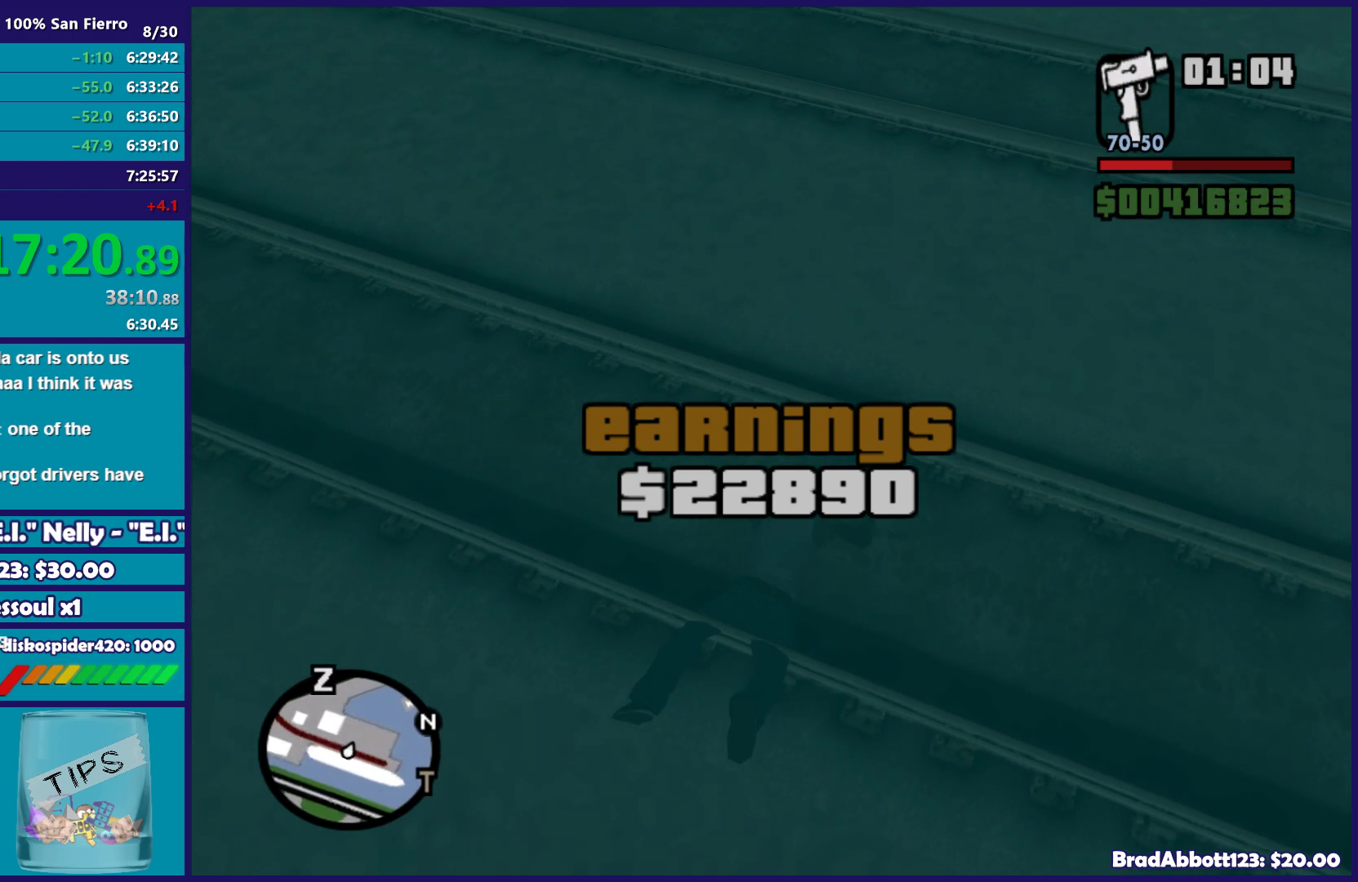
{"buttons": [], "left_stick": "up", "right_stick": "down-left", "events": [[133, "A", "down"], [217, "A", "up"], [433, "right_stick", "down-left"]]}
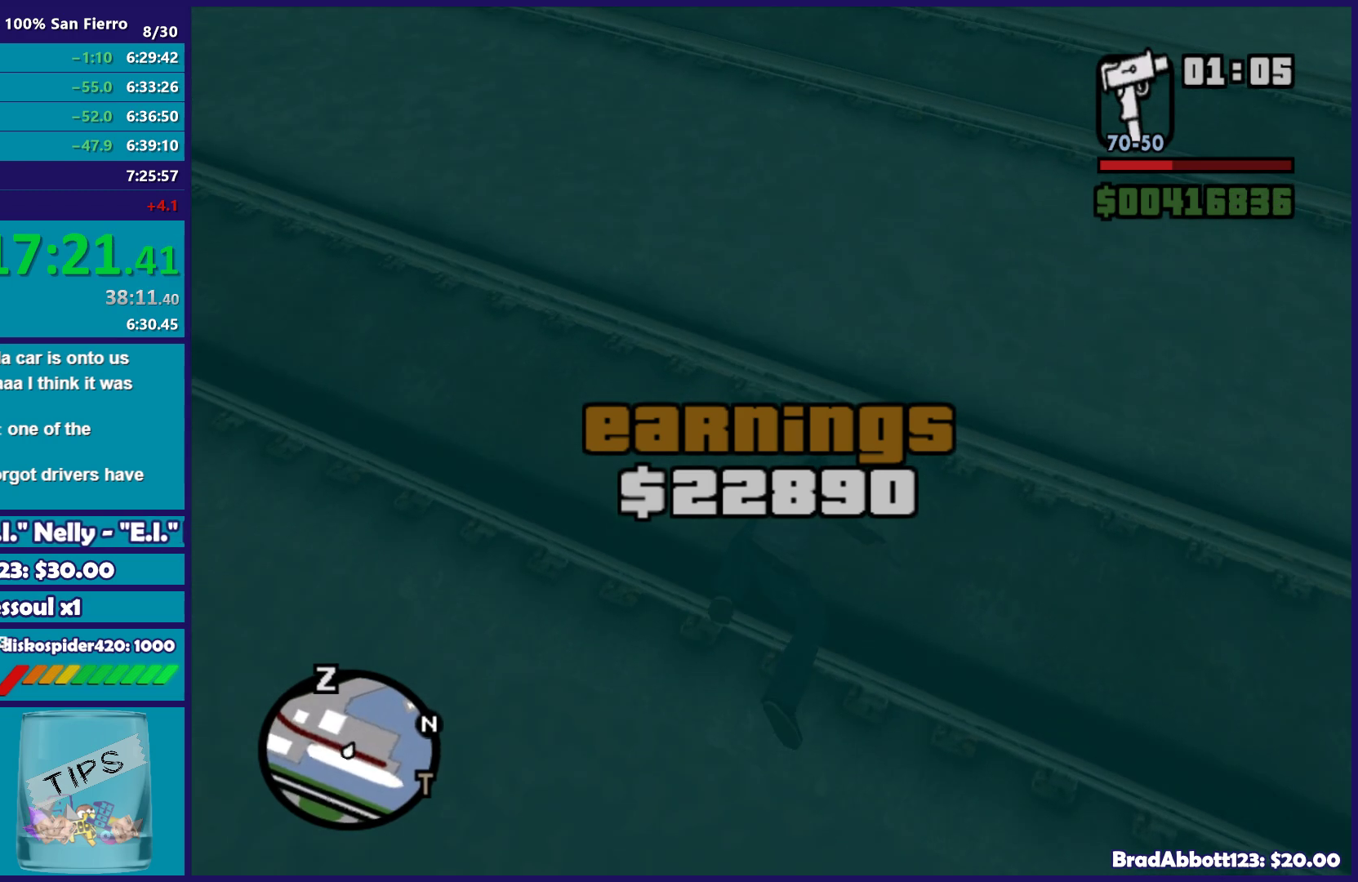
{"buttons": ["A"], "left_stick": "up", "right_stick": "center", "events": [[117, "right_stick", "center"], [250, "A", "down"], [383, "A", "up"], [467, "A", "down"]]}
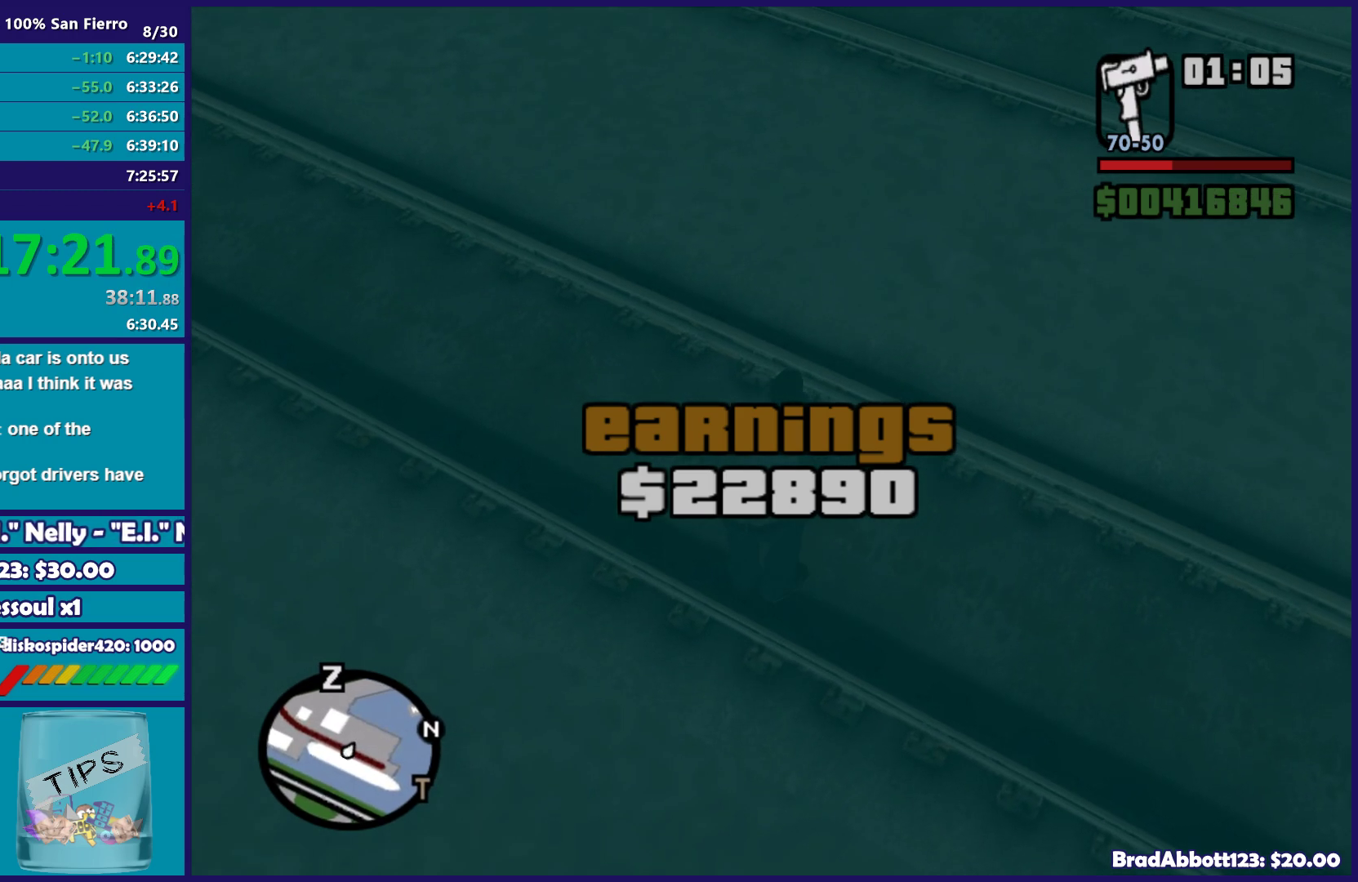
{"buttons": [], "left_stick": "up-left", "right_stick": "center", "events": [[67, "A", "up"], [117, "left_stick", "up-left"], [167, "A", "down"], [267, "A", "up"], [367, "A", "down"], [483, "A", "up"]]}
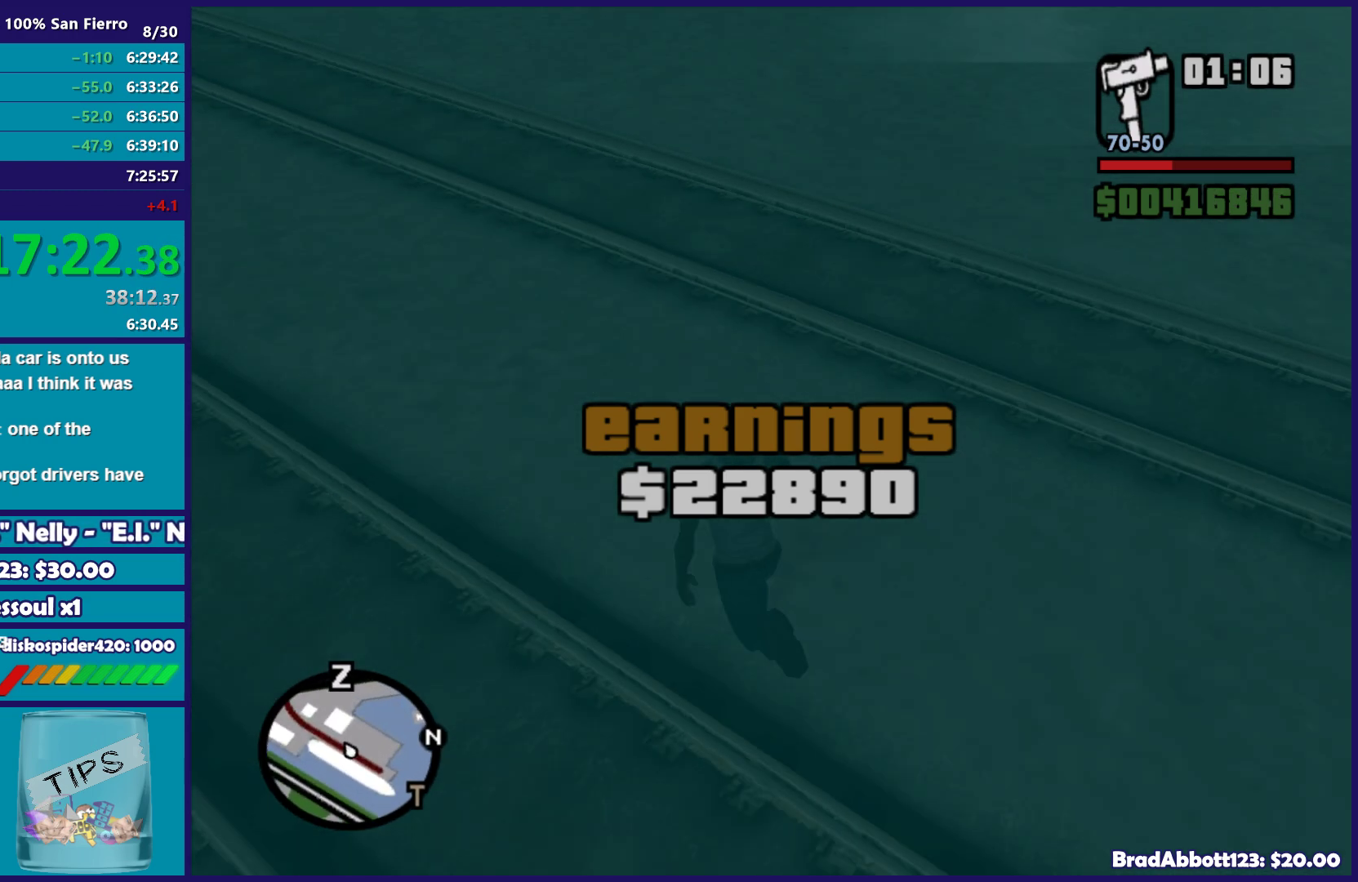
{"buttons": ["A"], "left_stick": "up", "right_stick": "center", "events": [[100, "A", "down"], [117, "left_stick", "up"], [183, "A", "up"], [300, "A", "down"], [300, "left_stick", "up-left"], [417, "A", "up"], [500, "A", "down"], [500, "left_stick", "up"]]}
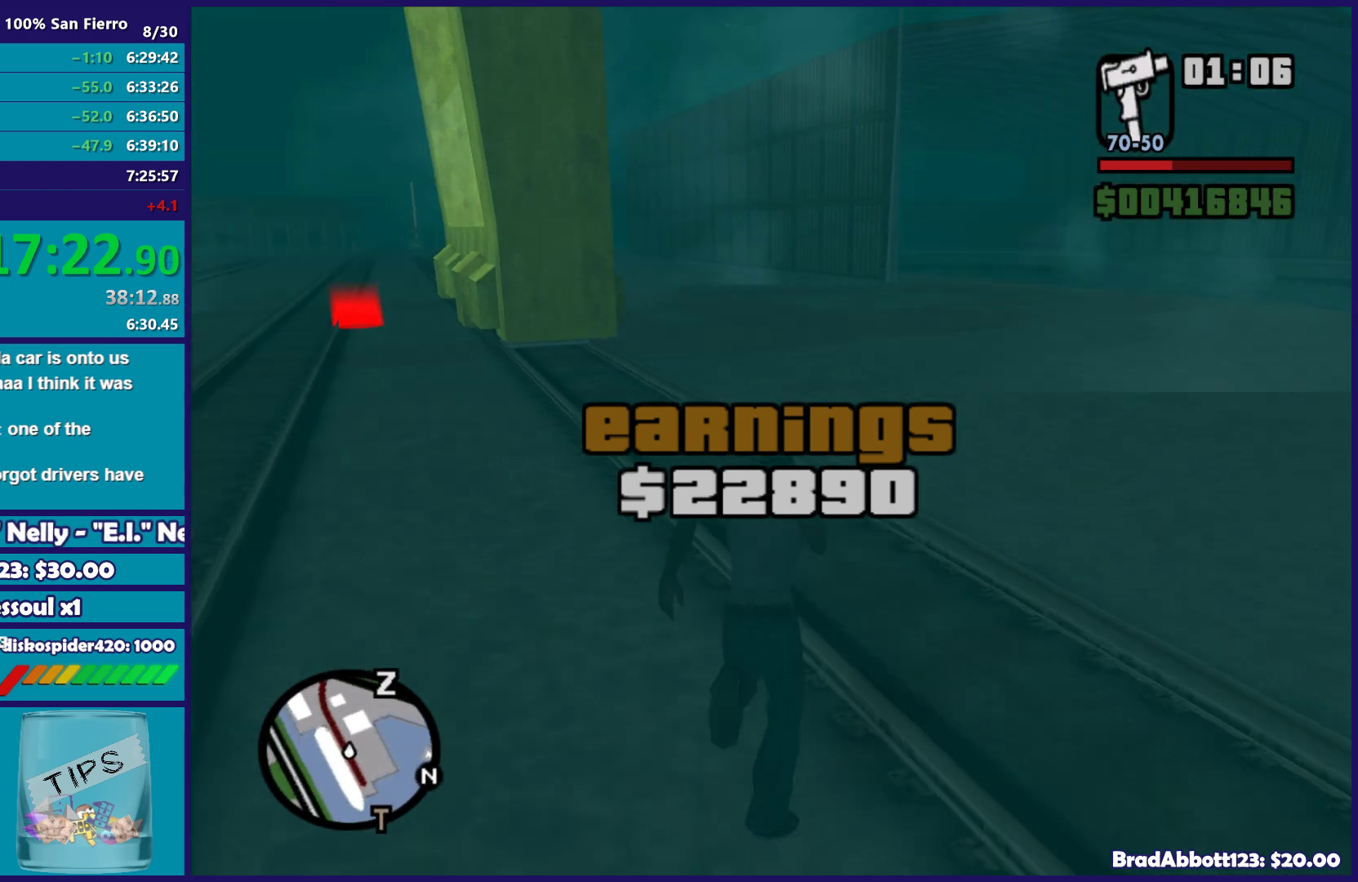
{"buttons": [], "left_stick": "up", "right_stick": "center", "events": [[100, "A", "up"], [217, "A", "down"], [300, "A", "up"], [417, "A", "down"], [500, "A", "up"]]}
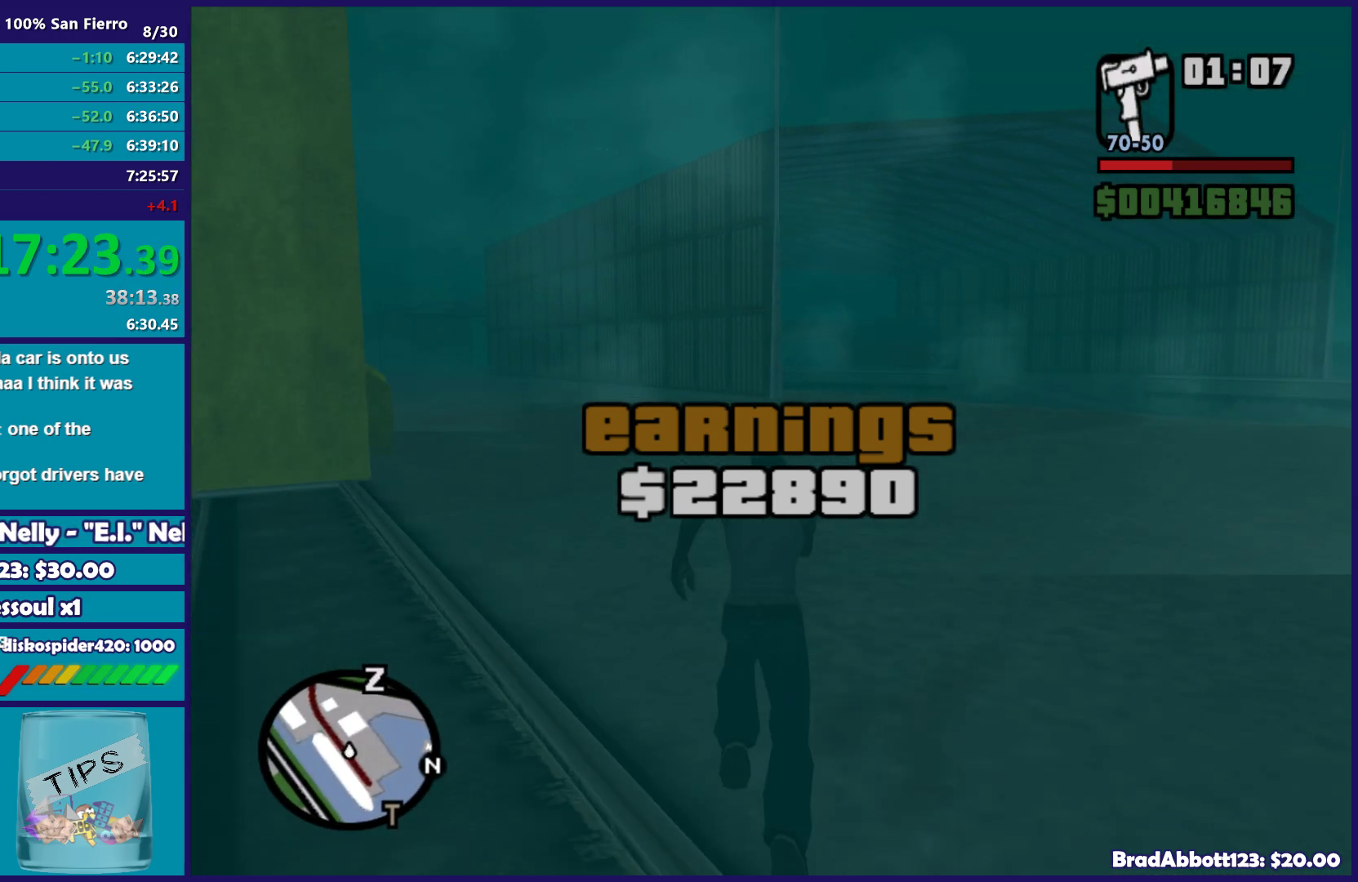
{"buttons": [], "left_stick": "up", "right_stick": "center", "events": [[117, "A", "down"], [133, "left_stick", "up-left"], [200, "A", "up"], [267, "left_stick", "up"], [350, "A", "down"], [400, "A", "up"]]}
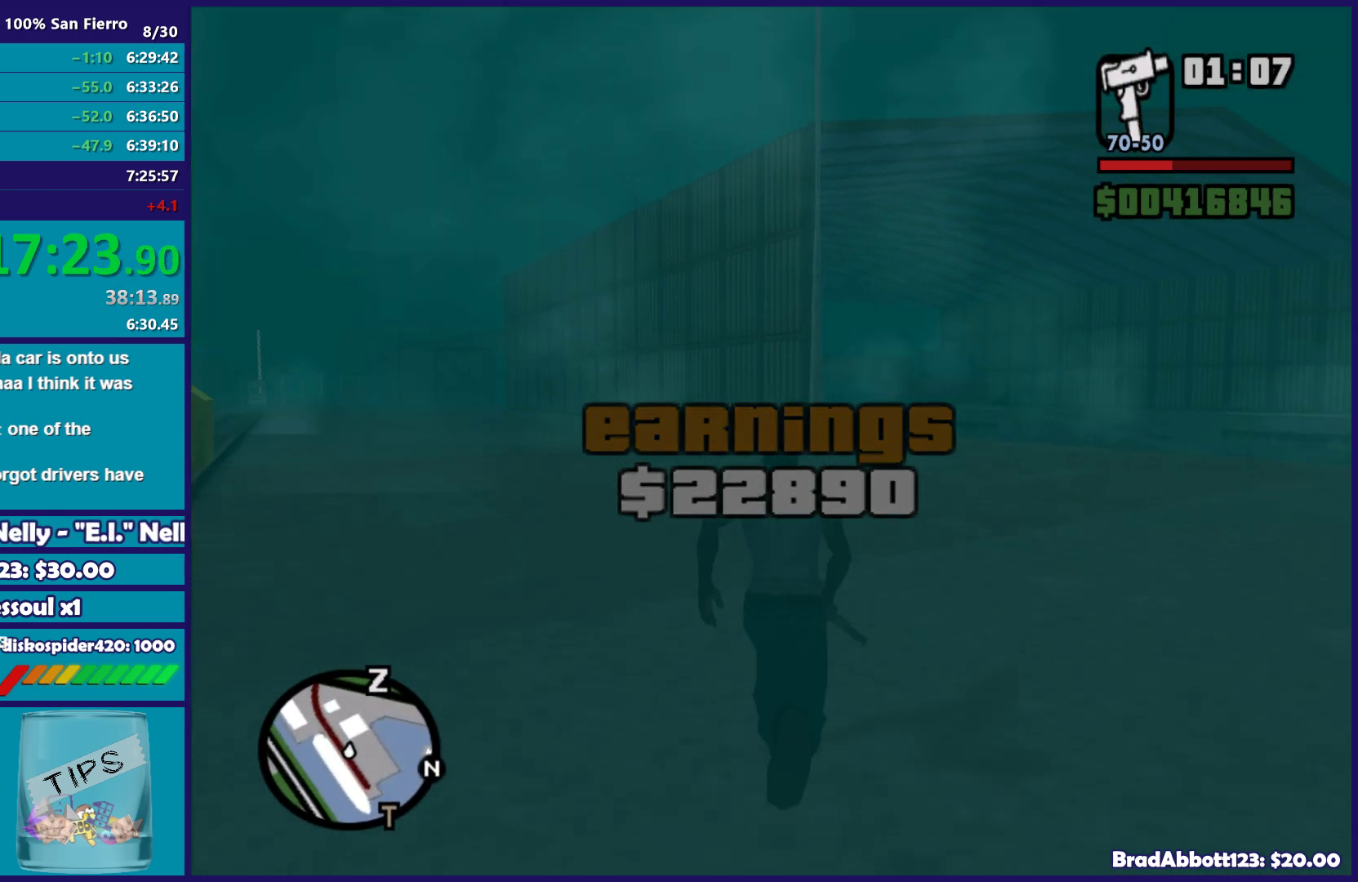
{"buttons": ["A"], "left_stick": "up", "right_stick": "center", "events": [[33, "A", "down"], [133, "A", "up"], [250, "A", "down"], [350, "A", "up"], [467, "A", "down"]]}
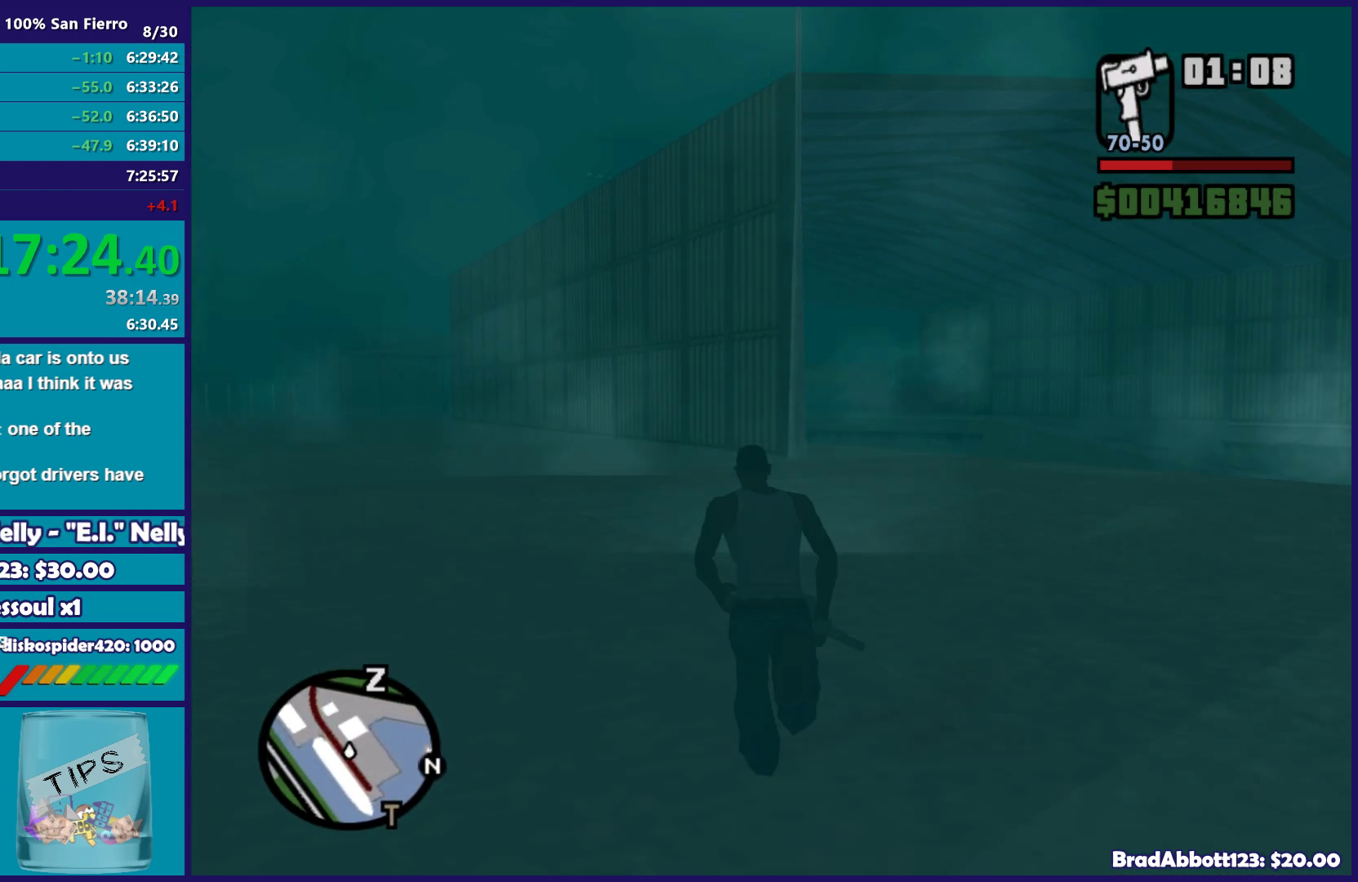
{"buttons": [], "left_stick": "up", "right_stick": "center", "events": [[33, "A", "up"], [50, "left_stick", "up-right"], [167, "A", "down"], [167, "left_stick", "up"], [233, "A", "up"], [350, "A", "down"], [450, "A", "up"]]}
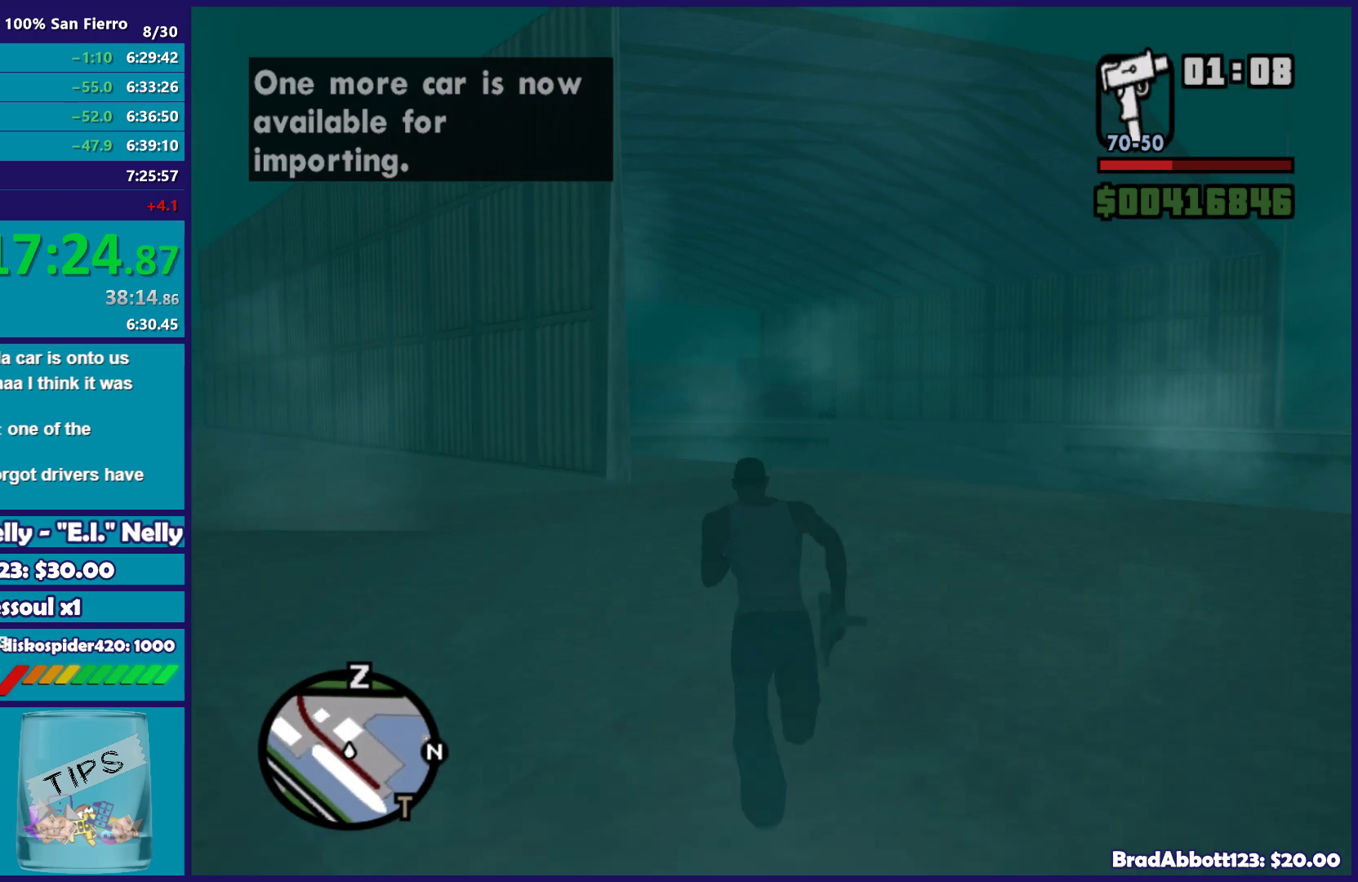
{"buttons": ["A"], "left_stick": "up", "right_stick": "center", "events": [[67, "A", "down"], [167, "A", "up"], [283, "A", "down"], [367, "A", "up"], [467, "A", "down"]]}
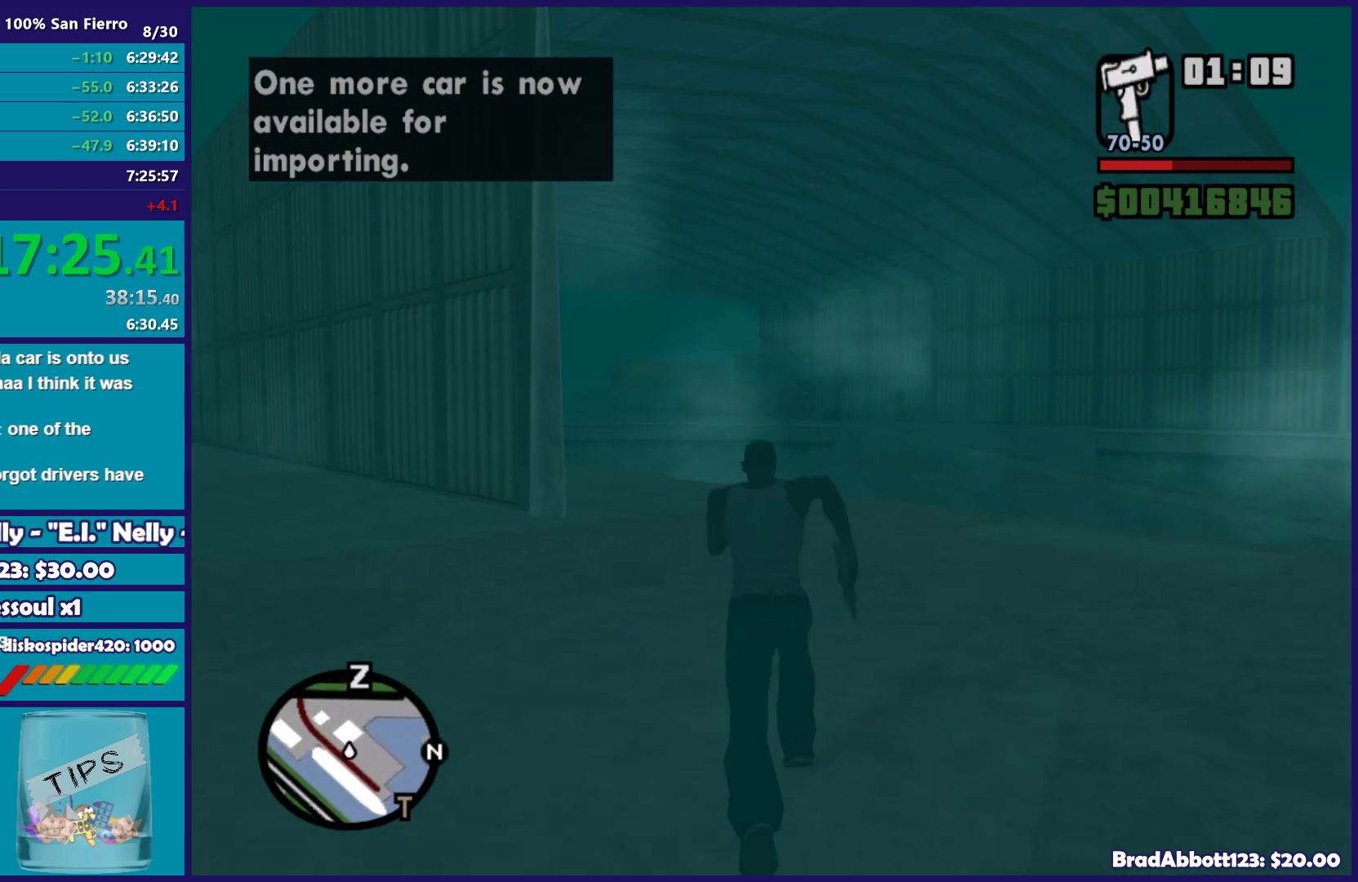
{"buttons": [], "left_stick": "up", "right_stick": "center", "events": [[50, "A", "up"], [167, "A", "down"], [267, "A", "up"], [367, "A", "down"], [467, "A", "up"]]}
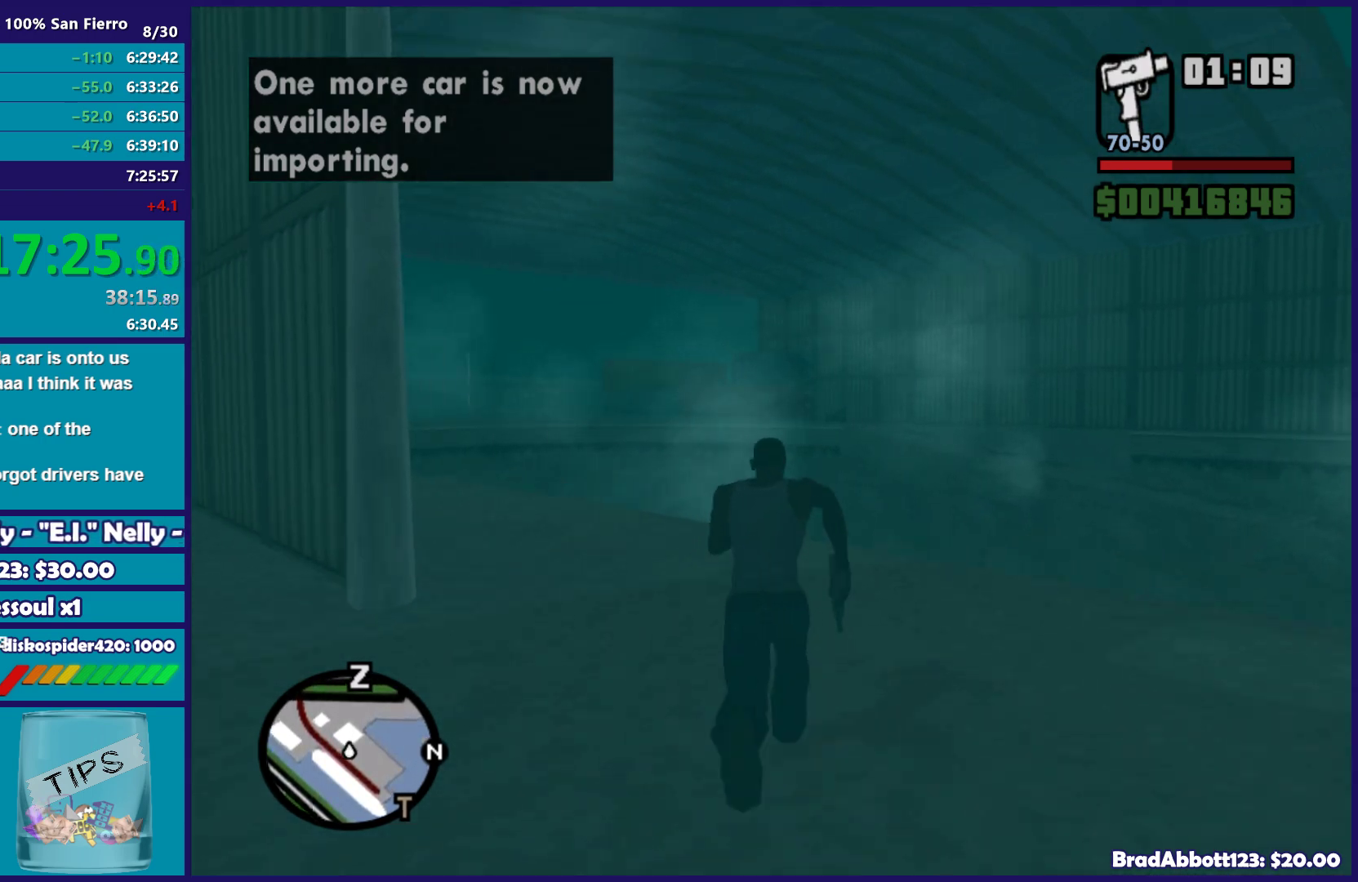
{"buttons": ["A"], "left_stick": "up-left", "right_stick": "center", "events": [[50, "A", "down"], [100, "left_stick", "up-left"], [183, "A", "up"], [283, "A", "down"], [383, "A", "up"], [483, "A", "down"]]}
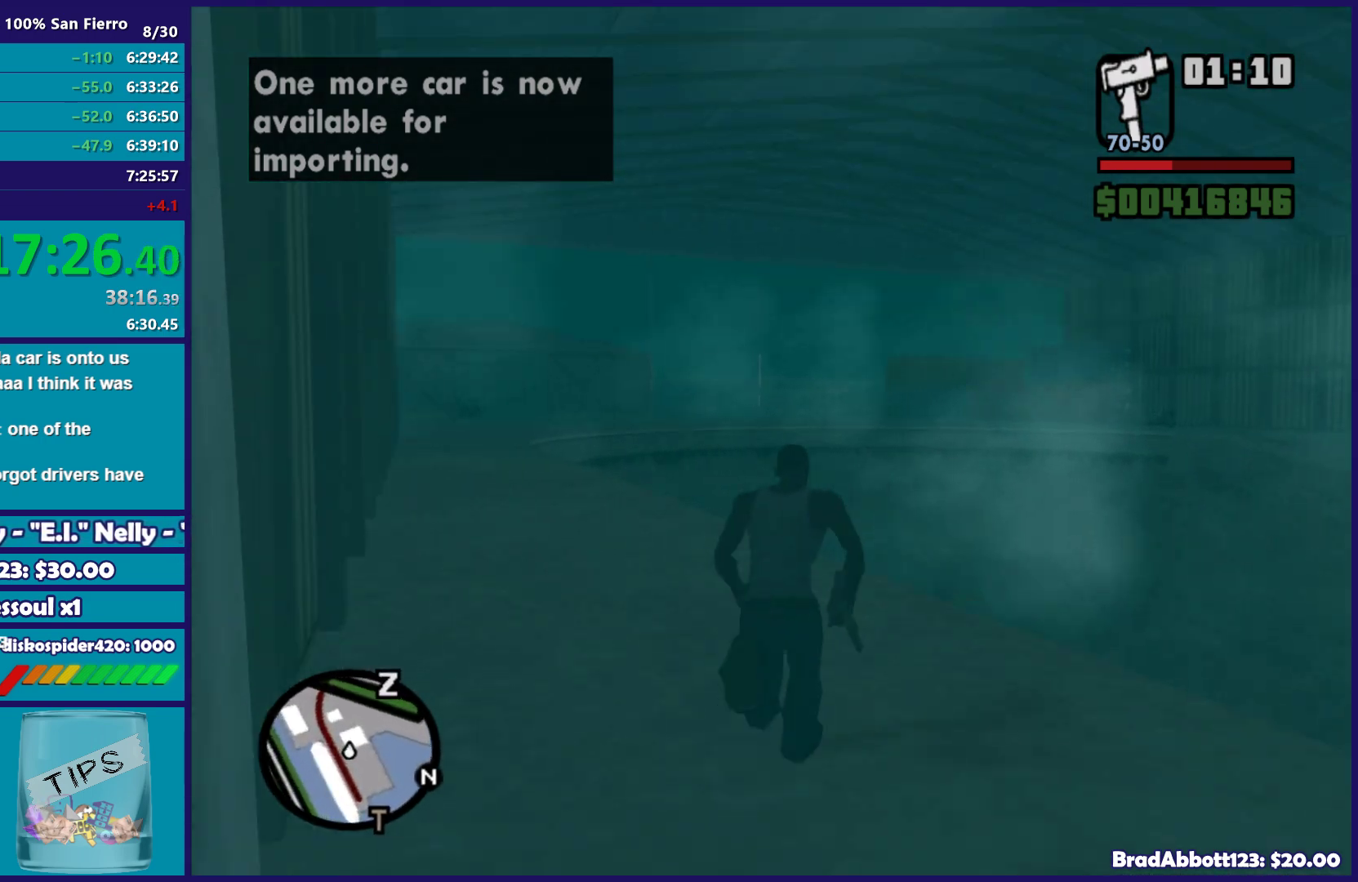
{"buttons": [], "left_stick": "up", "right_stick": "center", "events": [[83, "A", "up"], [233, "A", "down"], [300, "A", "up"], [383, "left_stick", "up"], [417, "A", "down"], [500, "A", "up"]]}
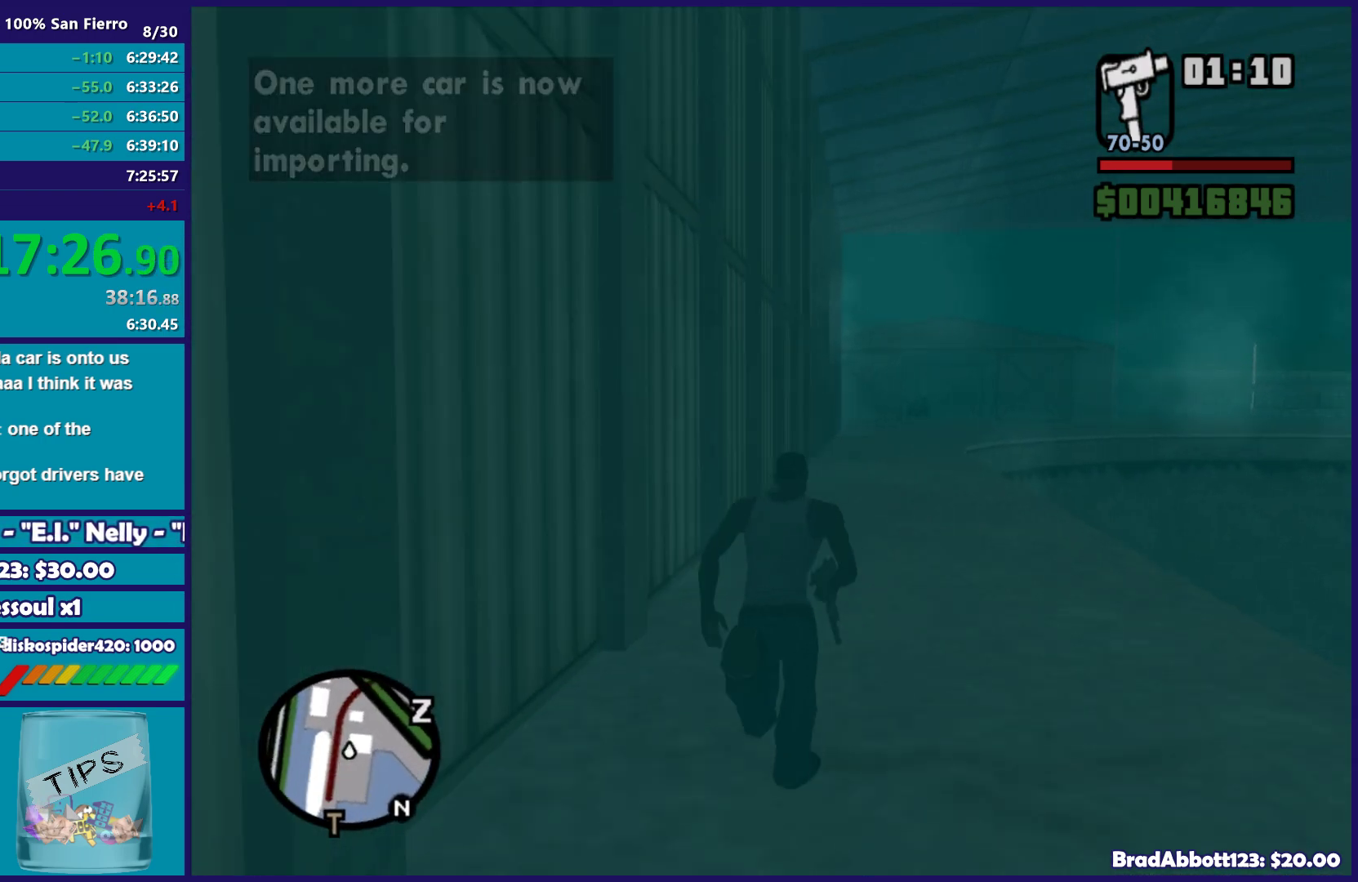
{"buttons": [], "left_stick": "up", "right_stick": "center", "events": [[133, "A", "down"], [217, "A", "up"], [333, "A", "down"], [433, "A", "up"]]}
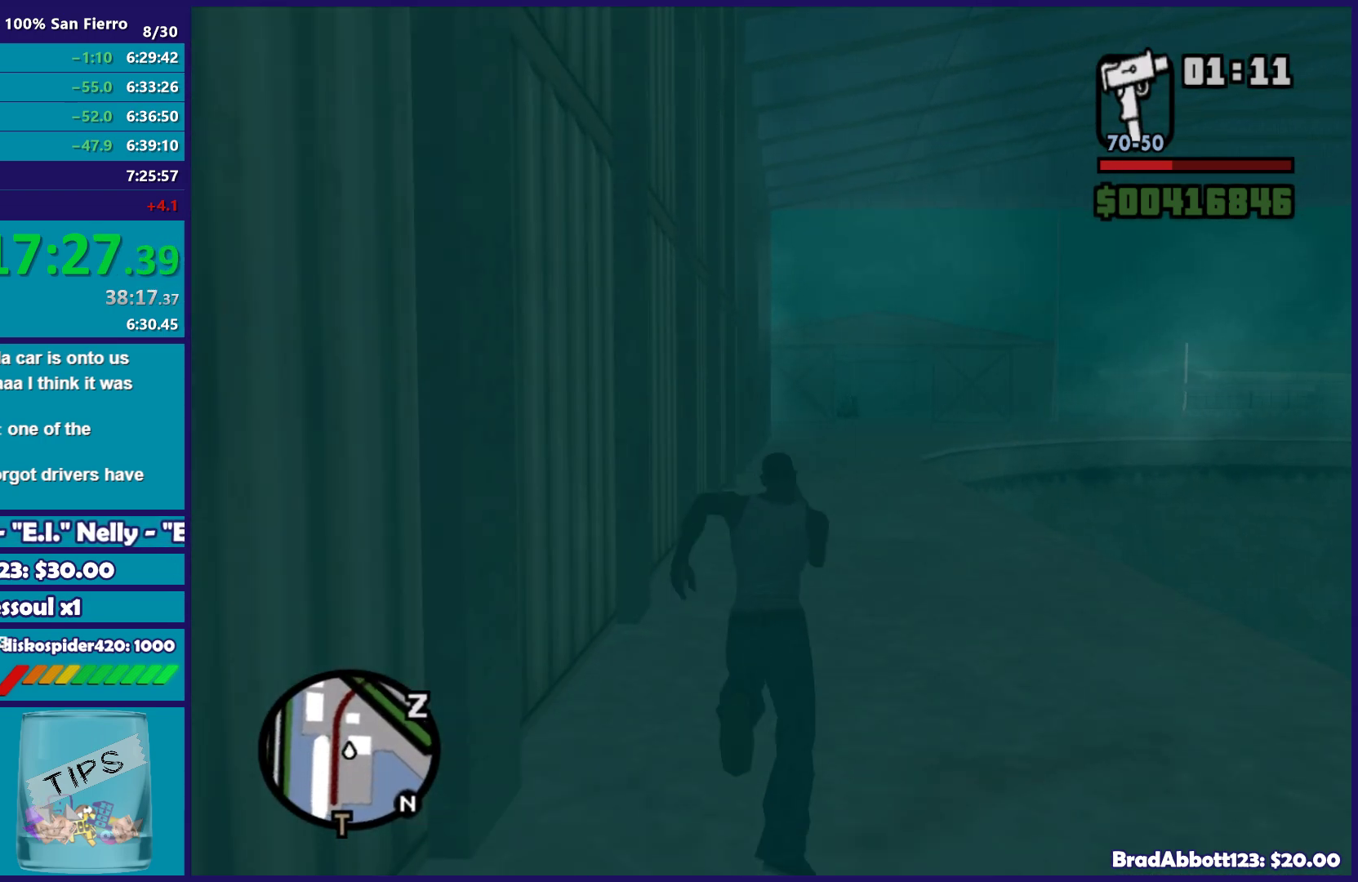
{"buttons": ["A"], "left_stick": "up", "right_stick": "center", "events": [[50, "A", "down"], [150, "A", "up"], [267, "A", "down"], [350, "A", "up"], [483, "A", "down"]]}
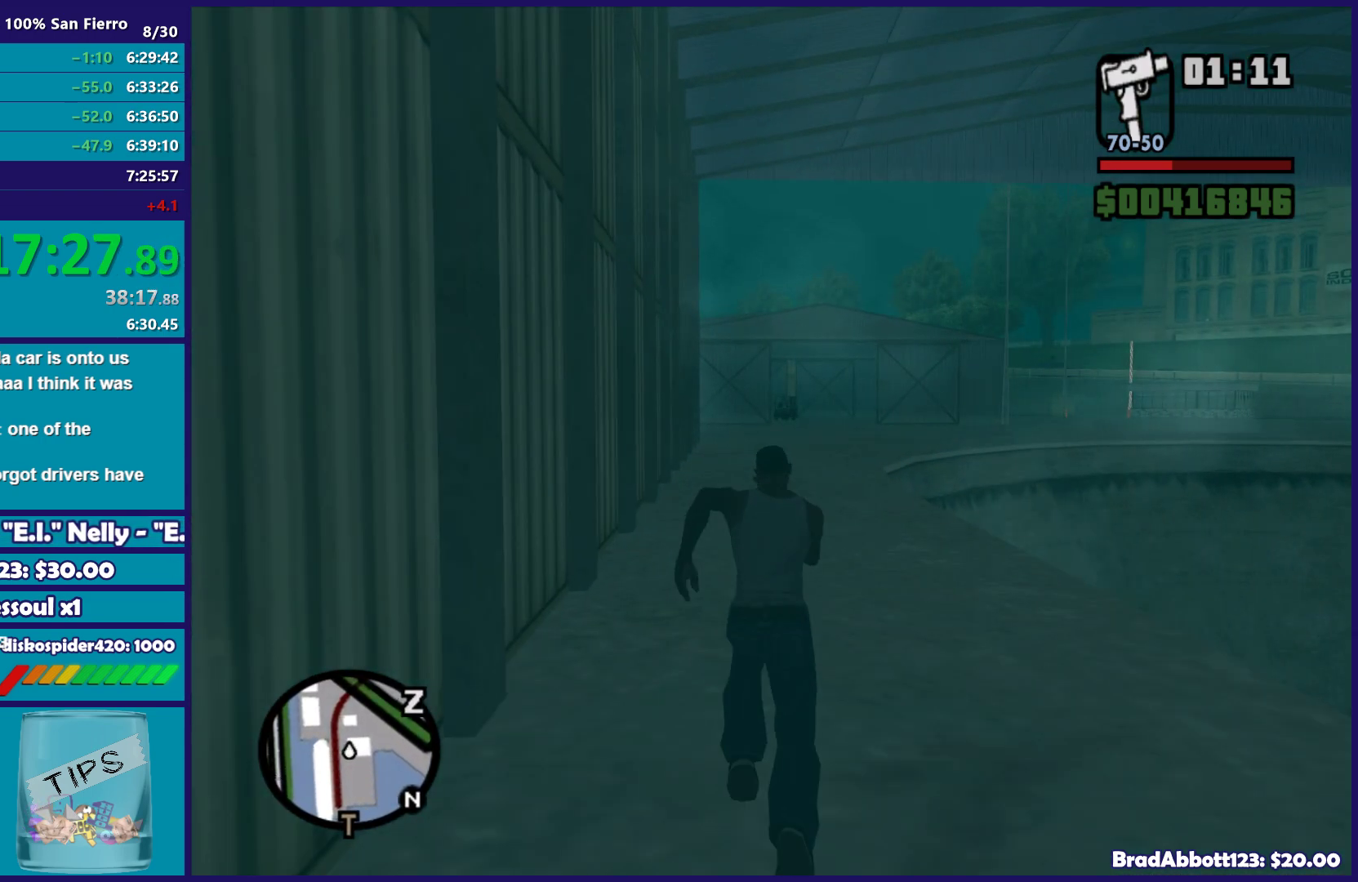
{"buttons": [], "left_stick": "up", "right_stick": "center", "events": [[83, "A", "up"], [200, "A", "down"], [283, "A", "up"], [417, "A", "down"], [500, "A", "up"]]}
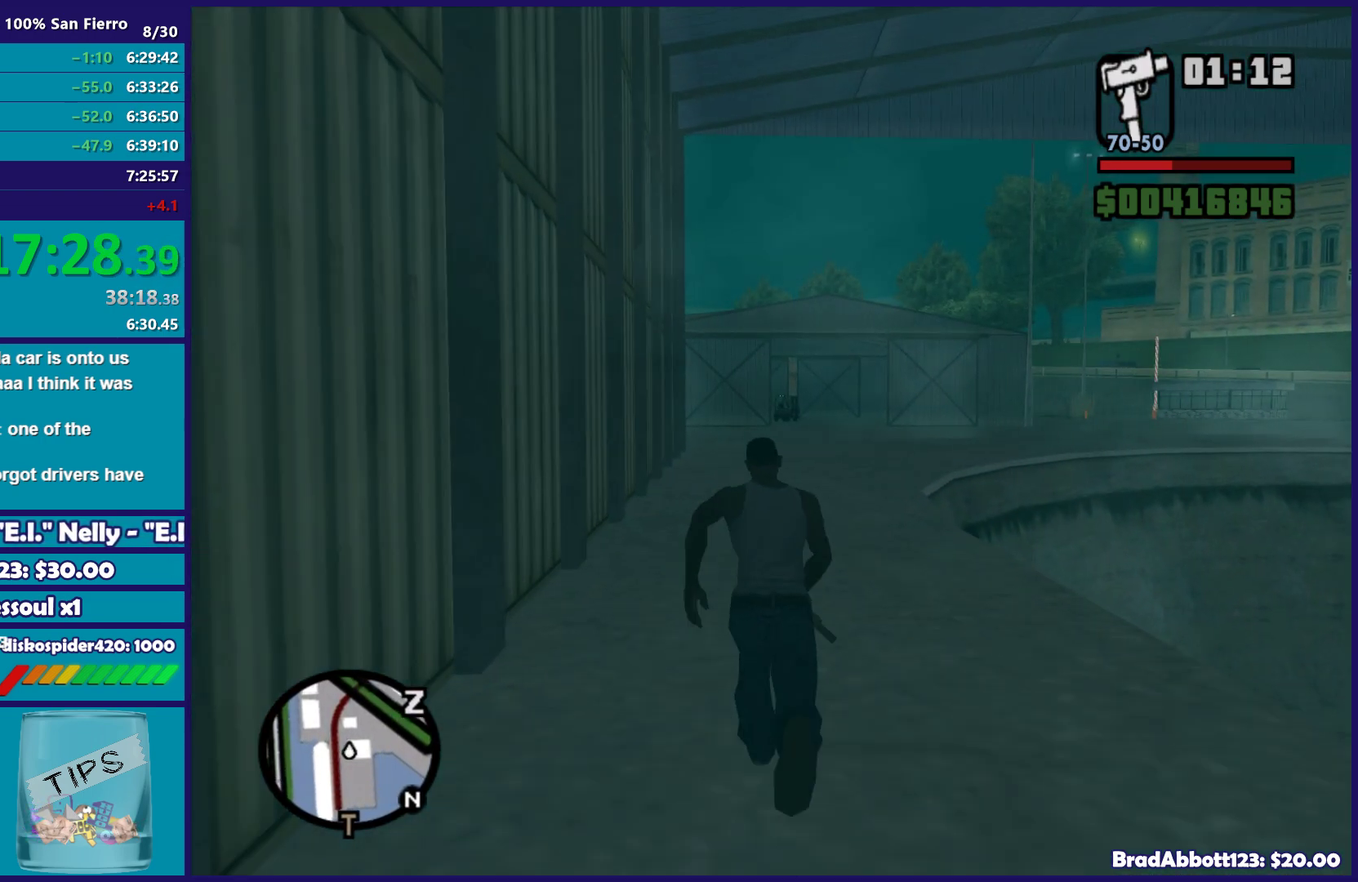
{"buttons": [], "left_stick": "up", "right_stick": "center", "events": [[133, "A", "down"], [217, "A", "up"], [317, "A", "down"], [417, "A", "up"]]}
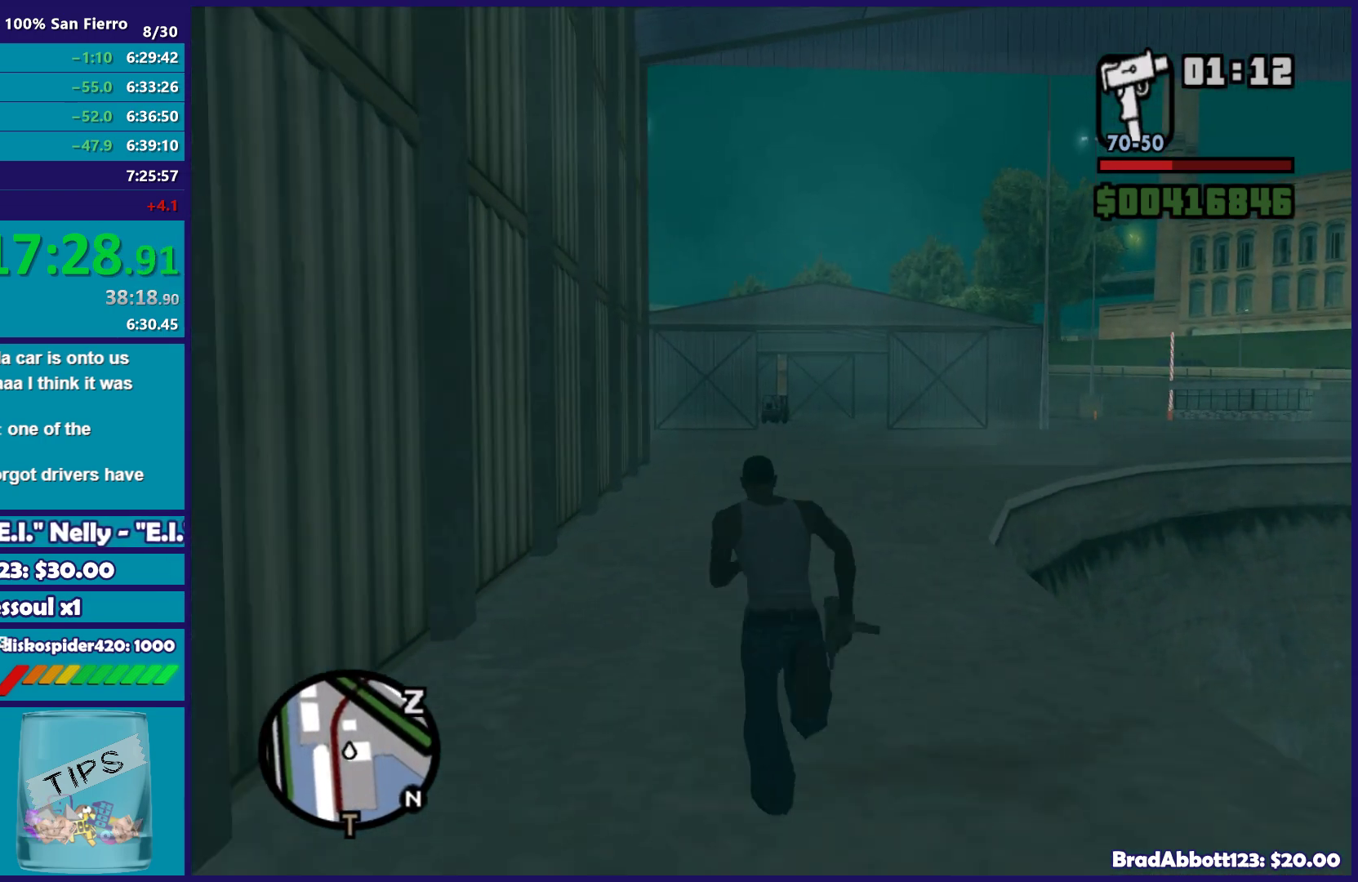
{"buttons": ["A"], "left_stick": "up", "right_stick": "center", "events": [[33, "A", "down"], [133, "A", "up"], [233, "A", "down"], [350, "A", "up"], [467, "A", "down"]]}